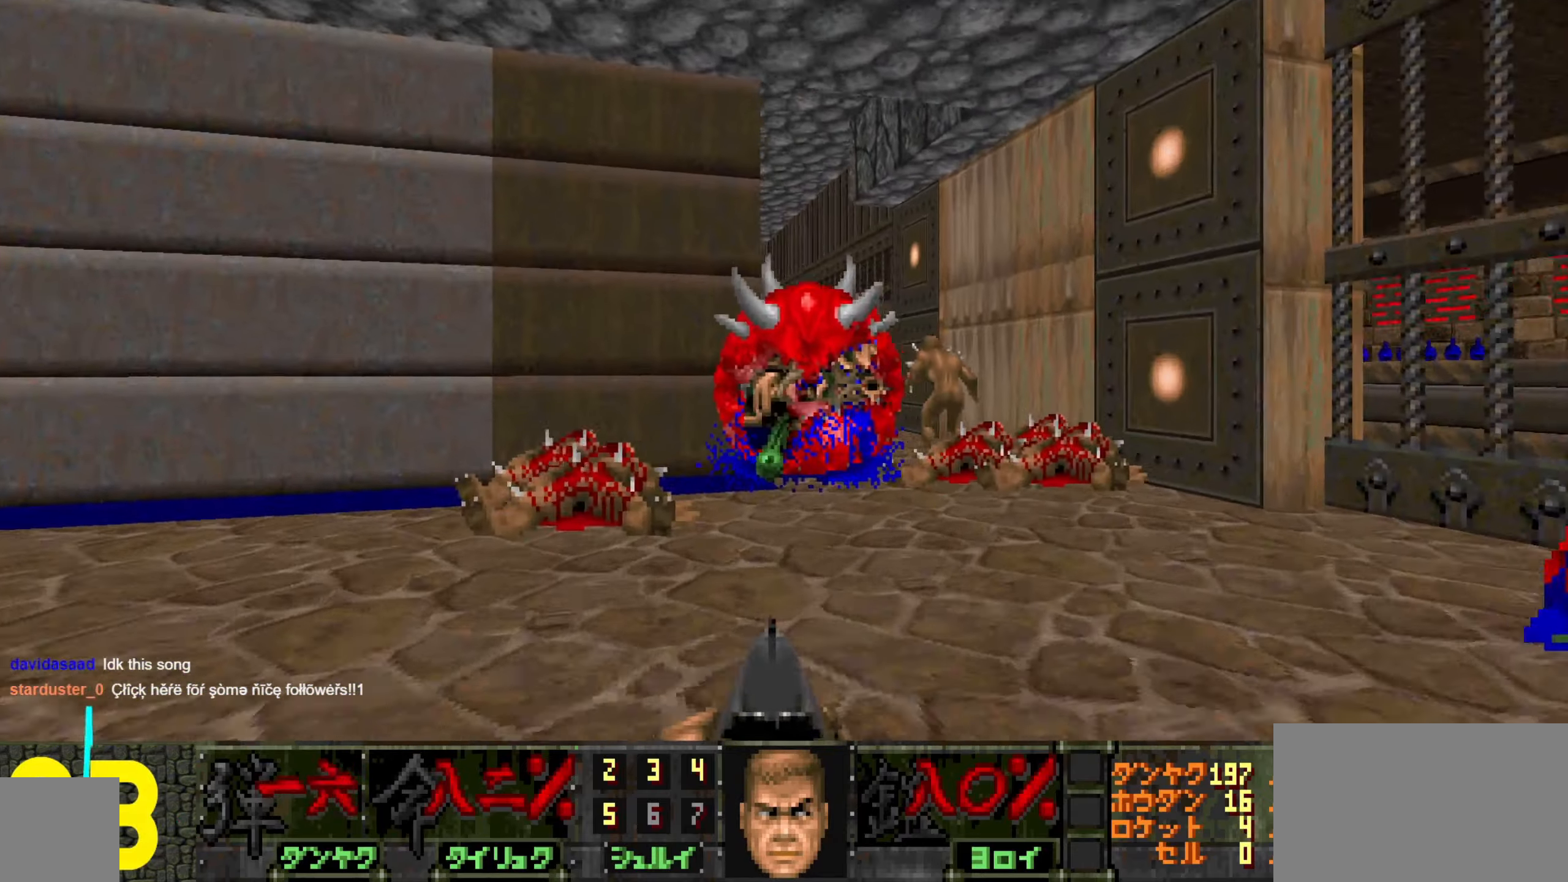
Gameplay with keyboard and mouse; each line is a JSON object with the keys and mouse buttons held at the frame after it. "events" lists presses ("down") and releases ("up") of "1", "2", "3", "4", "a", "alt", "c", "ctrl", "d", "e", "f", "q", "r", "s", "shift", "space", "tab", "v", "w", "x", "z", "mouse_left", "mouse_wheel" and "mouse_right" between this image and that frame as [ms after this image, input, new state], when the widget could be followed in between. "mouse_left", "mouse_wheel", "mouse_right" = the "left", "wheel", "right" buttons of the "mouse" list. No other keys are recorded. "wheel" means that the mouse wheel is clicked or scrolled. Not read: mouse_move.
{"keys": [], "mouse": [], "events": [[133, "d", "up"], [283, "a", "down"], [366, "a", "up"]]}
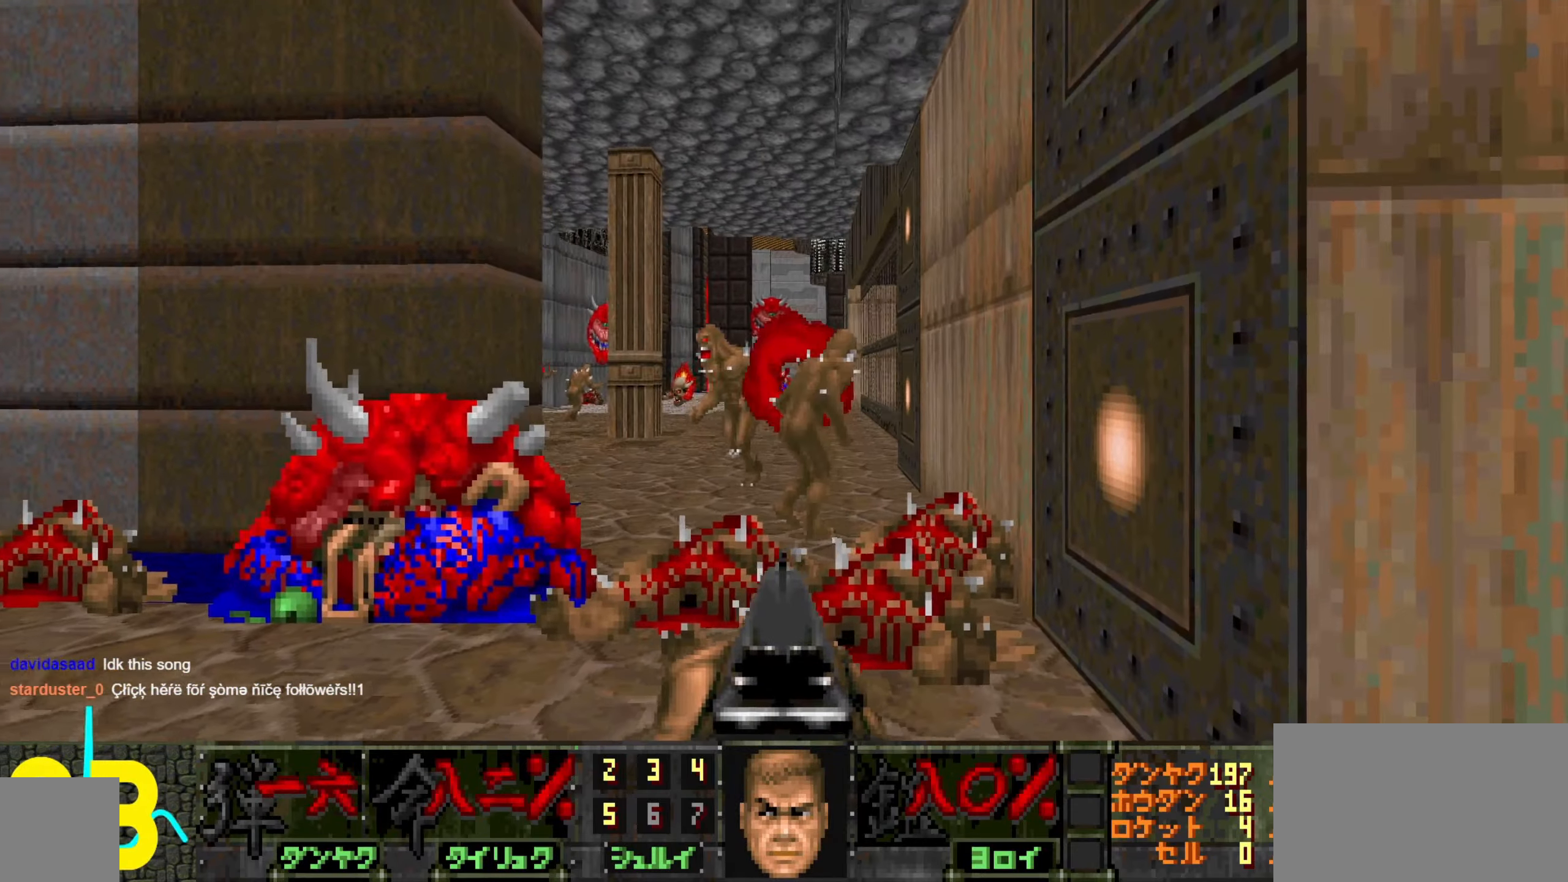
{"keys": ["a", "w"], "mouse": [], "events": [[100, "s", "down"], [150, "a", "down"], [233, "a", "up"], [233, "s", "up"], [383, "w", "down"], [433, "a", "down"]]}
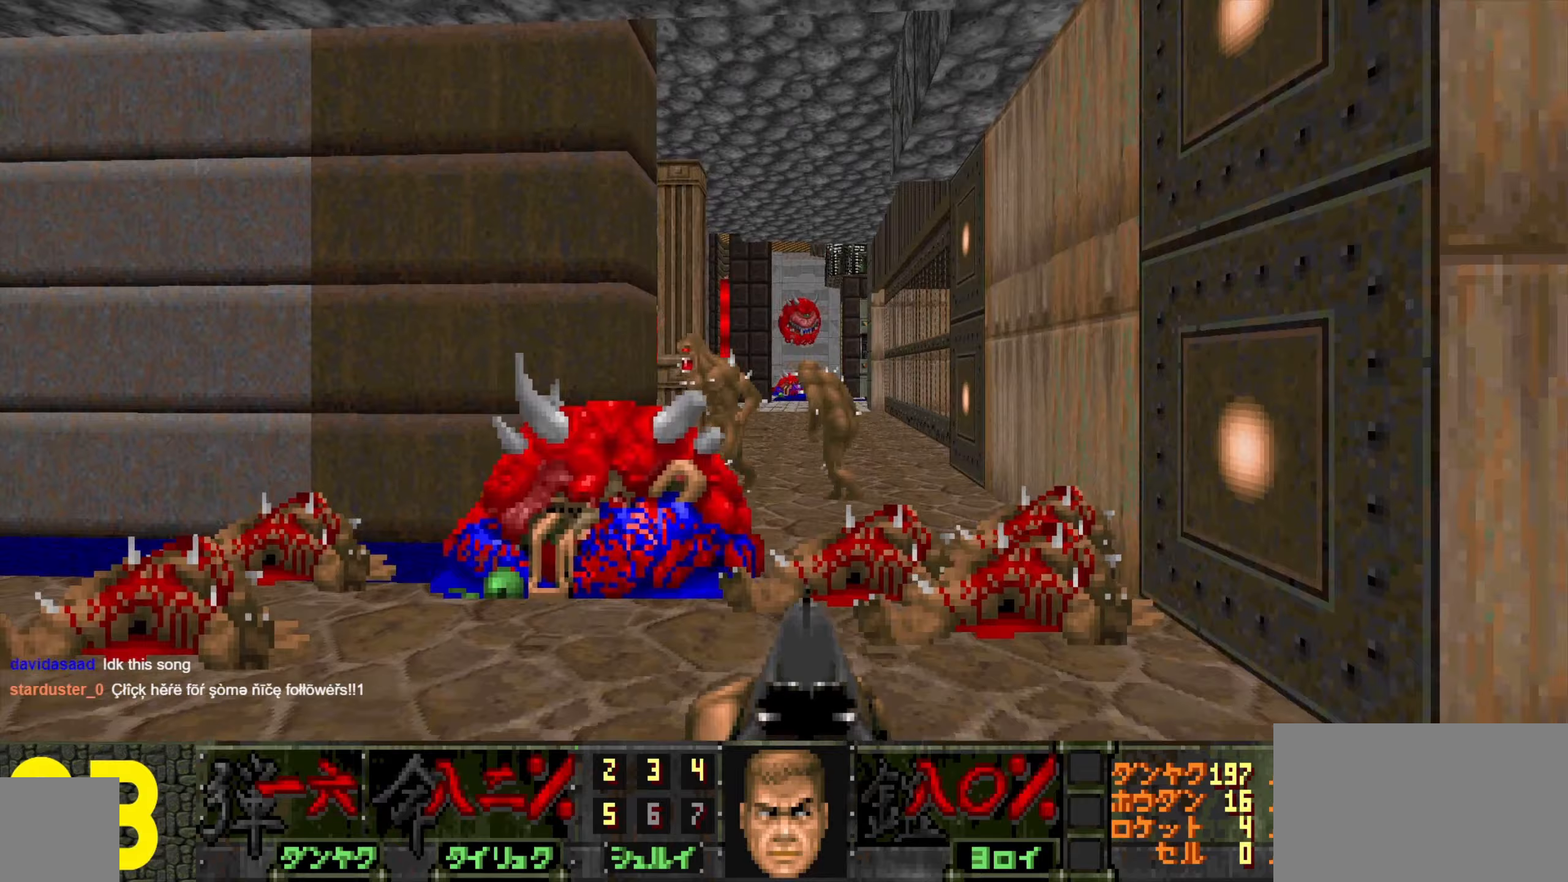
{"keys": [], "mouse": [], "events": [[17, "a", "up"], [67, "d", "down"], [117, "w", "up"], [300, "d", "up"], [350, "a", "down"], [450, "a", "up"]]}
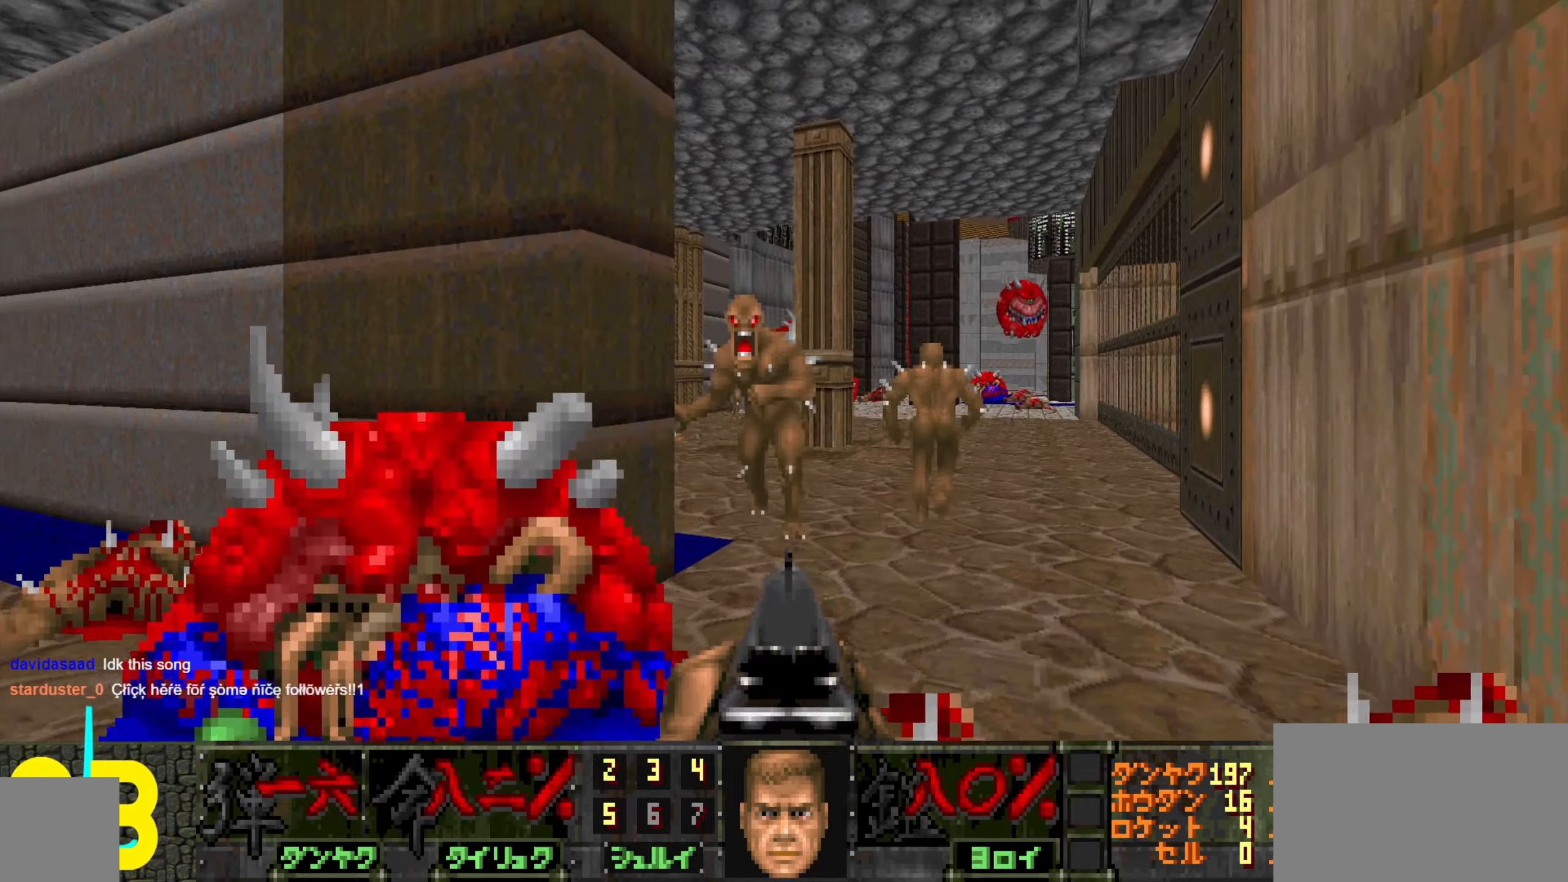
{"keys": ["a", "s"], "mouse": [], "events": [[333, "a", "down"], [333, "s", "down"]]}
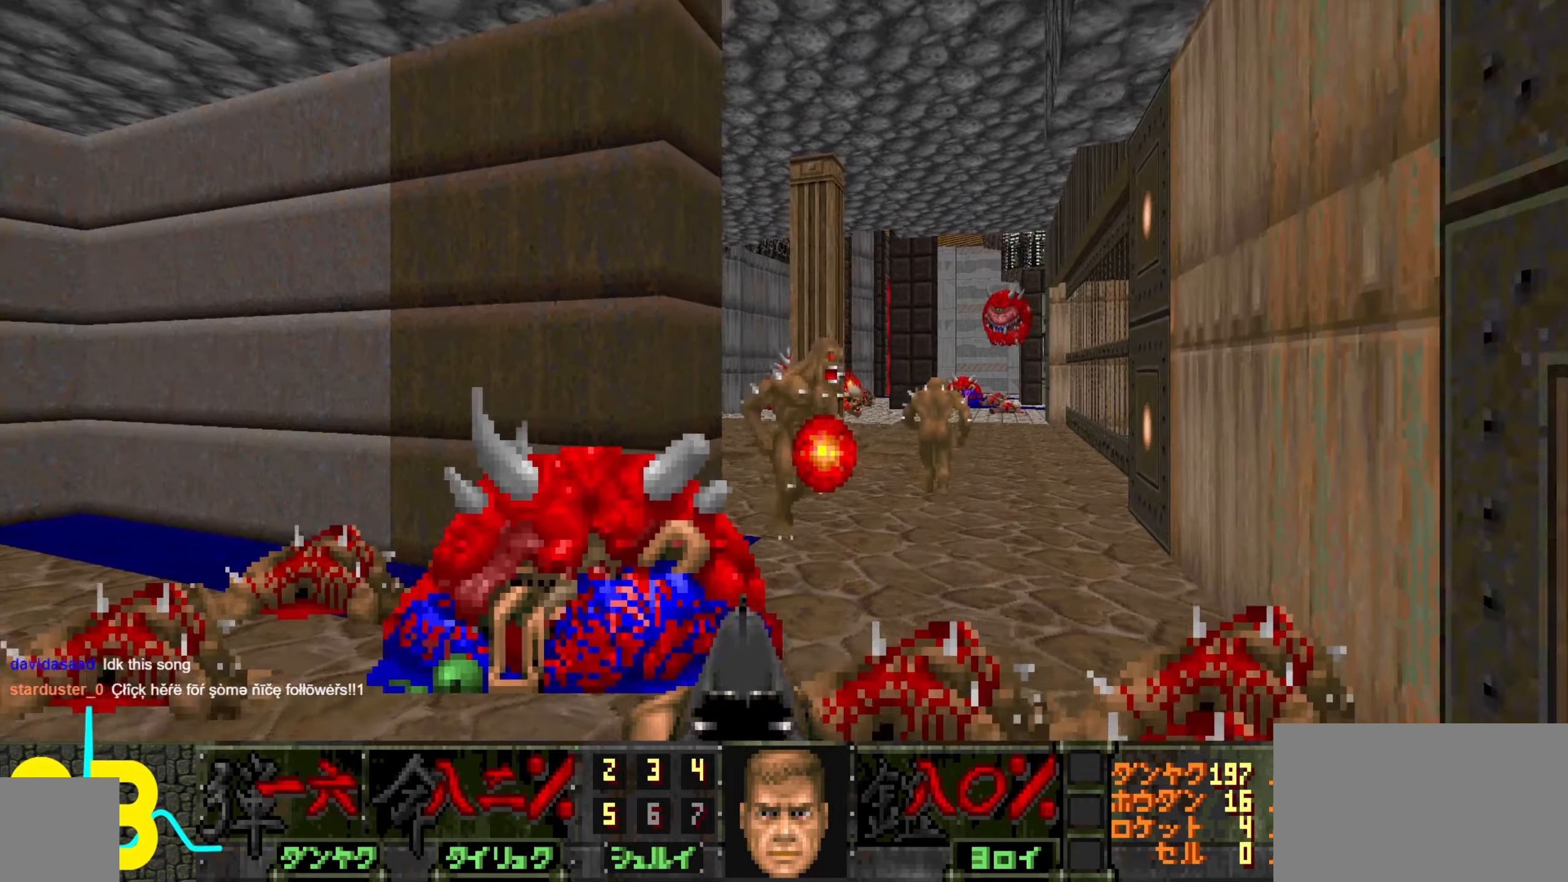
{"keys": [], "mouse": [], "events": [[33, "s", "up"], [83, "a", "up"], [133, "w", "down"], [217, "a", "down"], [417, "w", "up"], [450, "a", "up"]]}
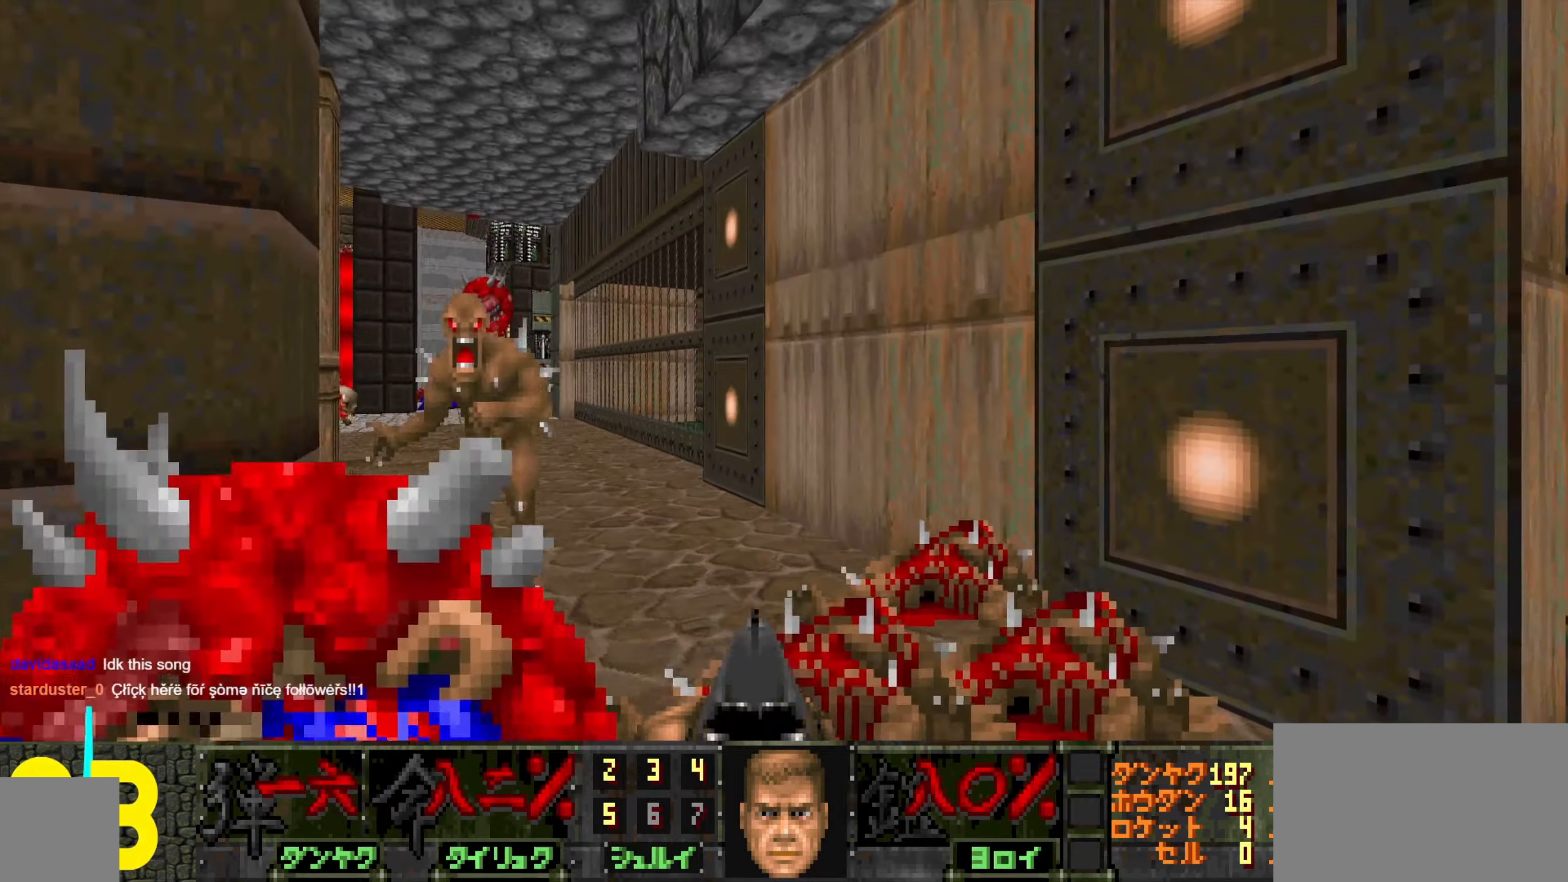
{"keys": ["a", "s"], "mouse": ["left"], "events": [[200, "a", "down"], [333, "a", "up"], [333, "mouse_left", "down"], [383, "s", "down"], [433, "mouse_left", "up"], [483, "a", "down"], [483, "mouse_left", "down"]]}
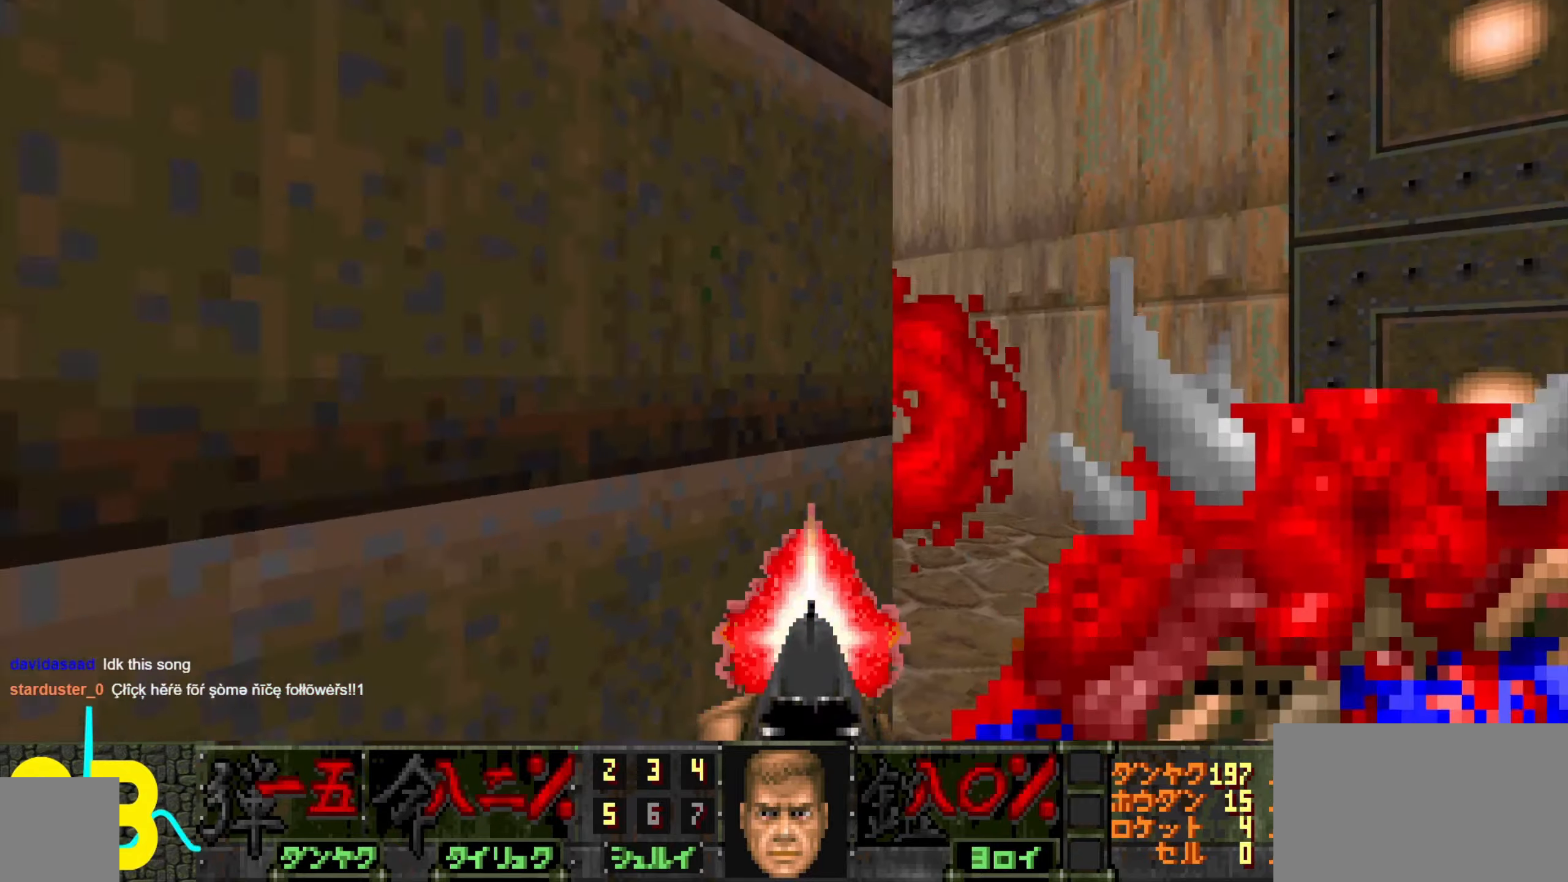
{"keys": ["d", "w"], "mouse": [], "events": [[67, "a", "up"], [67, "mouse_left", "up"], [67, "s", "up"], [267, "d", "down"], [300, "w", "down"]]}
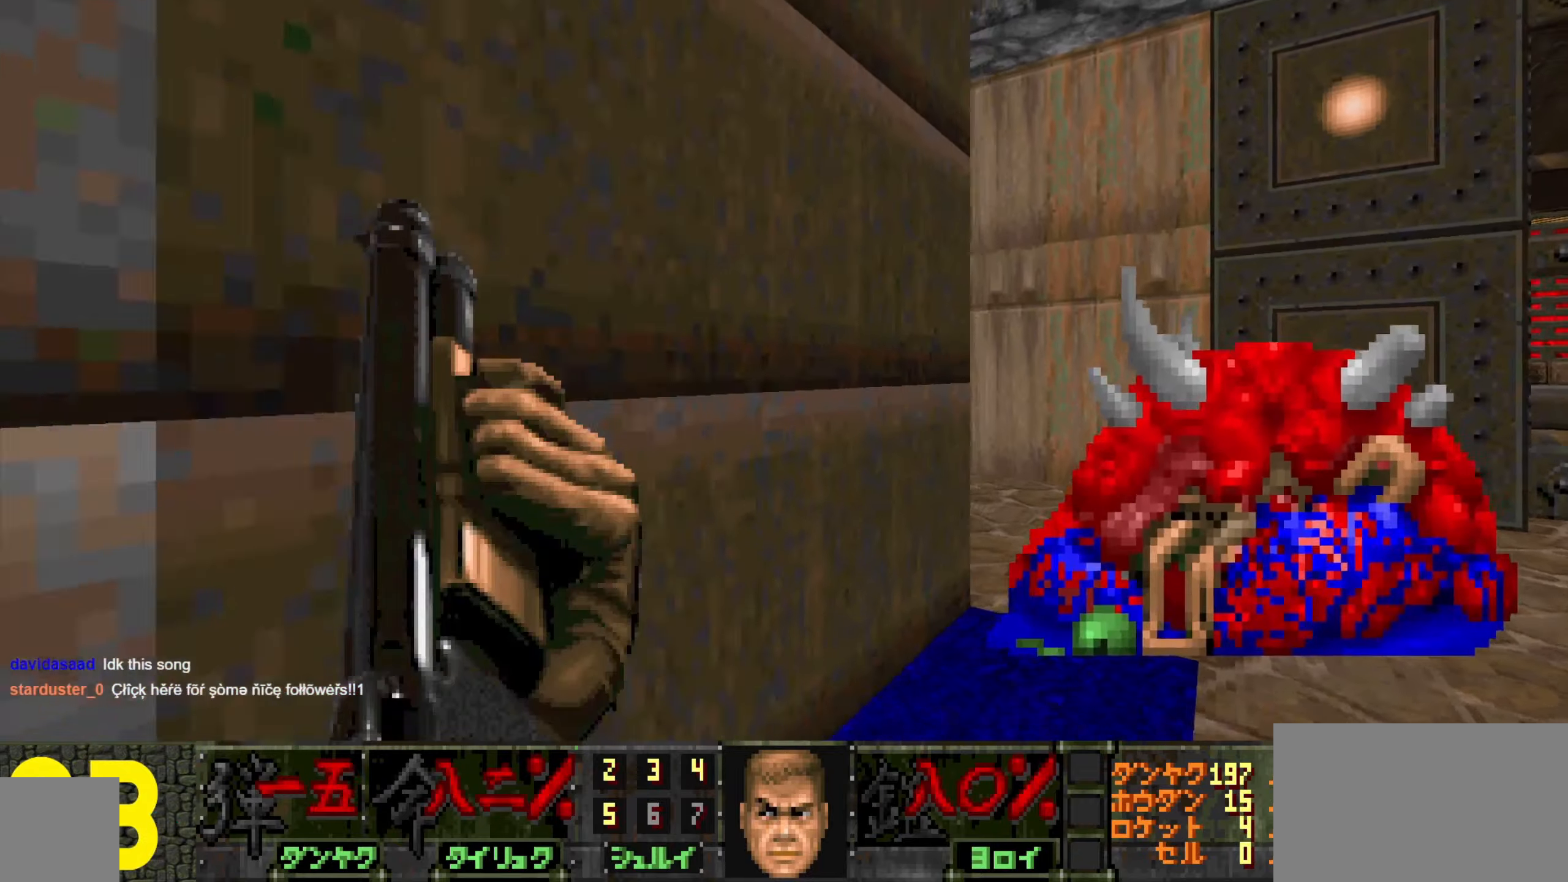
{"keys": ["d"], "mouse": [], "events": [[83, "w", "up"], [233, "d", "up"], [283, "w", "down"], [333, "d", "down"], [367, "w", "up"]]}
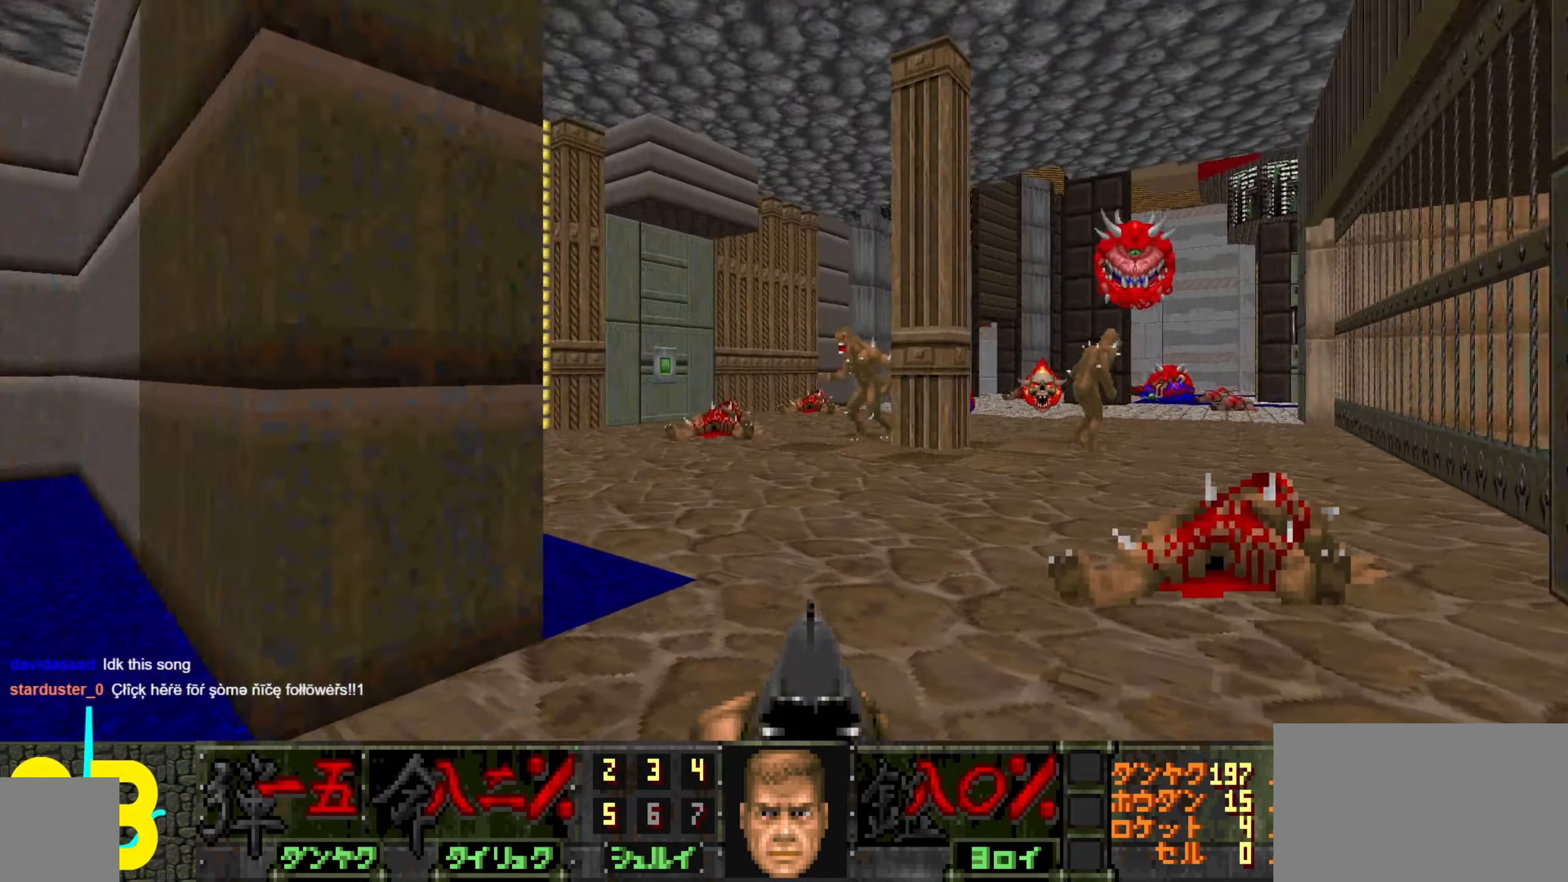
{"keys": ["w"], "mouse": [], "events": [[17, "d", "up"], [17, "w", "down"], [67, "a", "down"], [100, "a", "up"], [133, "w", "up"], [417, "w", "down"]]}
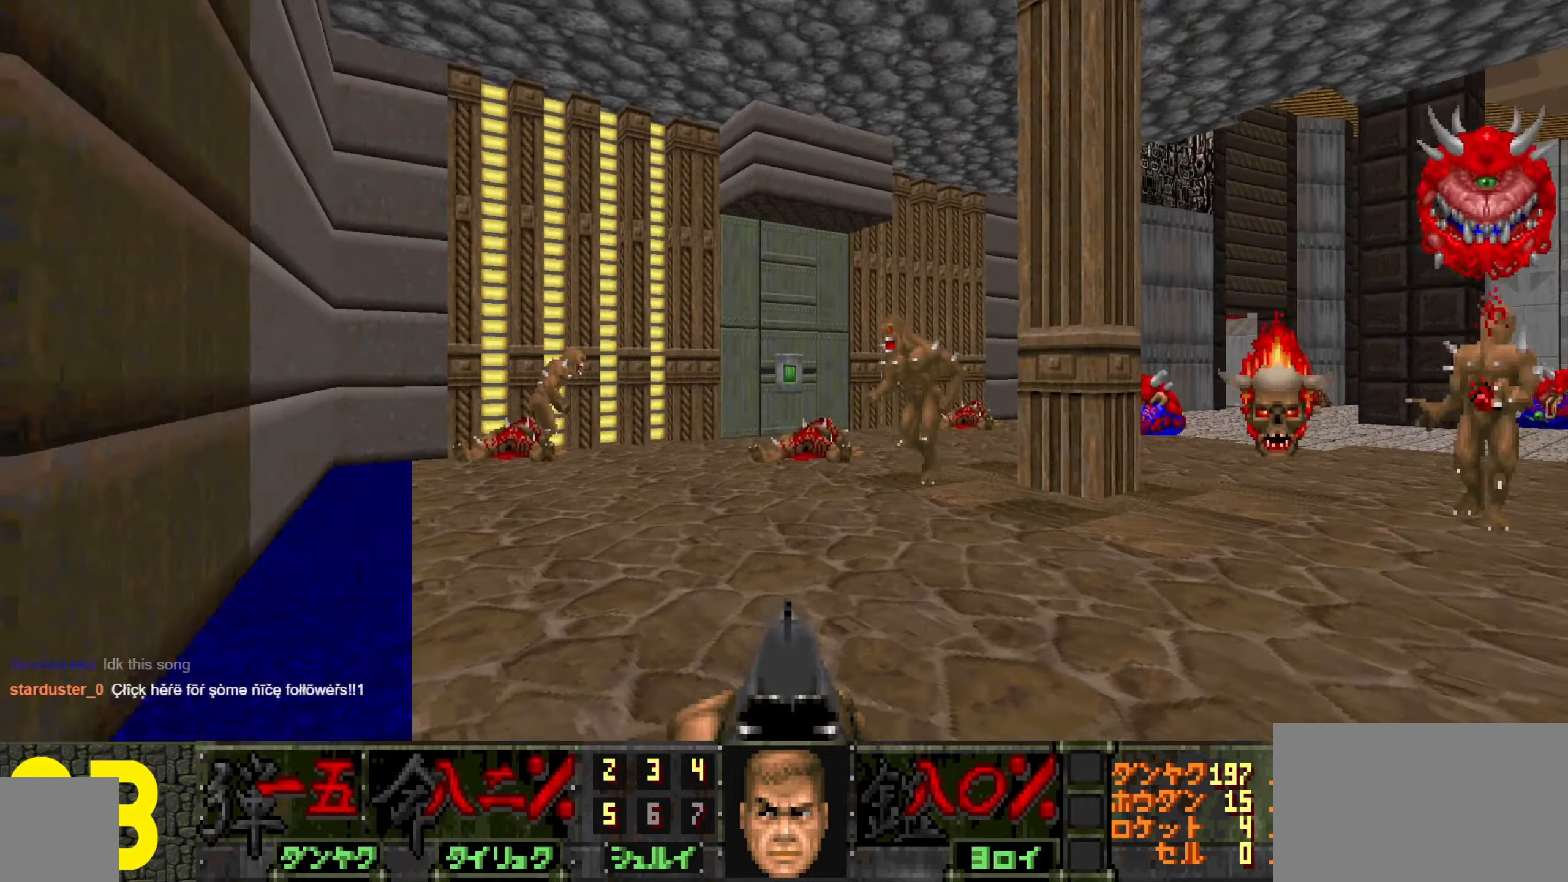
{"keys": ["a", "s"], "mouse": [], "events": [[67, "w", "up"], [117, "a", "down"], [167, "s", "down"]]}
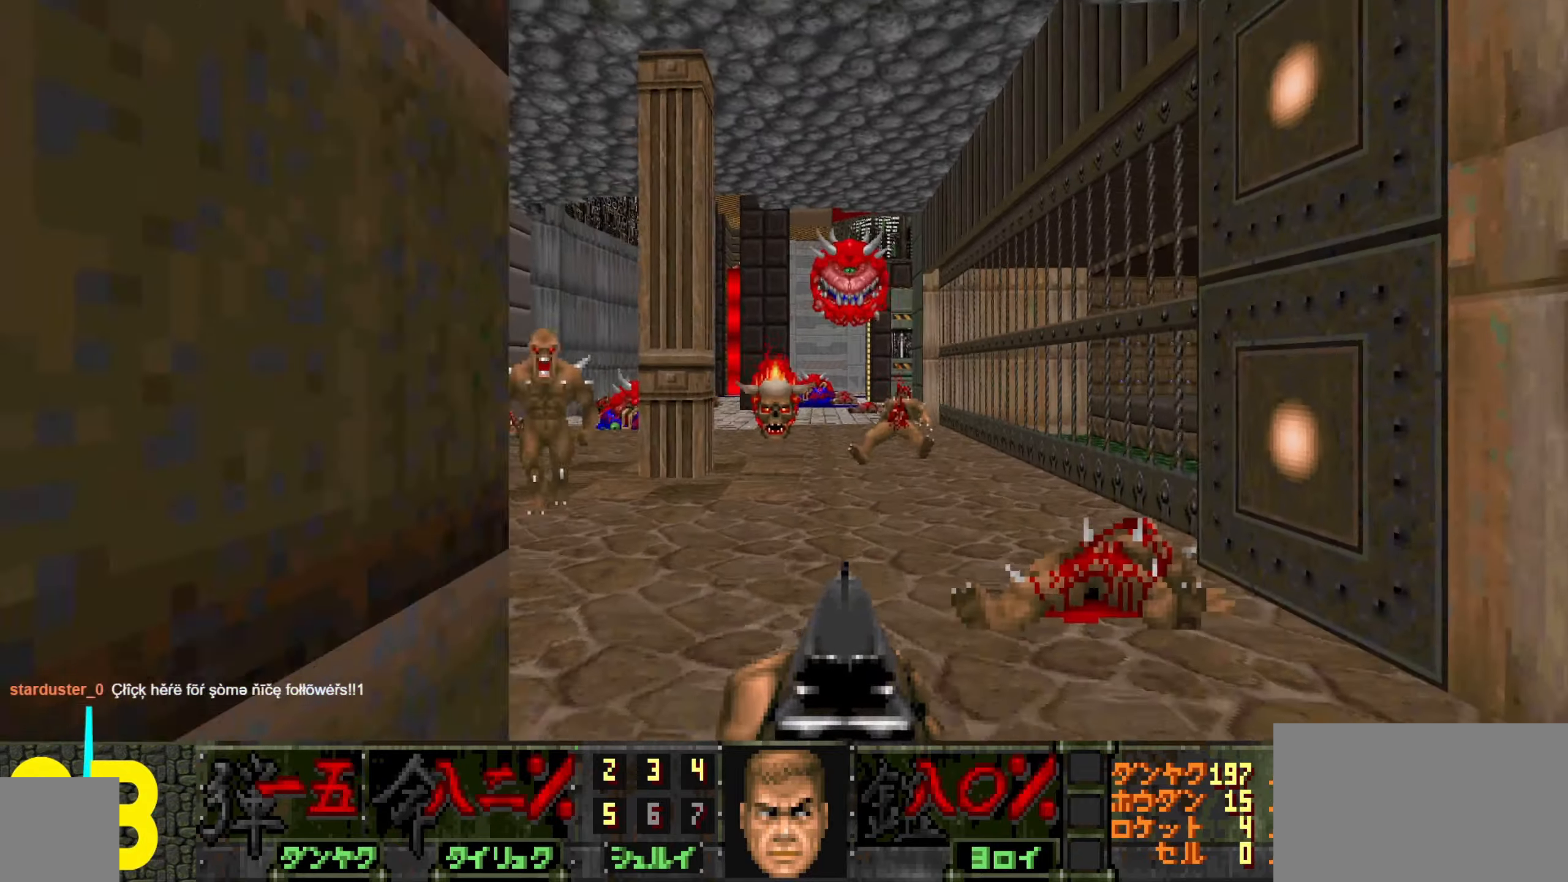
{"keys": ["d", "w"], "mouse": [], "events": [[83, "s", "up"], [133, "a", "up"], [183, "d", "down"], [317, "w", "down"]]}
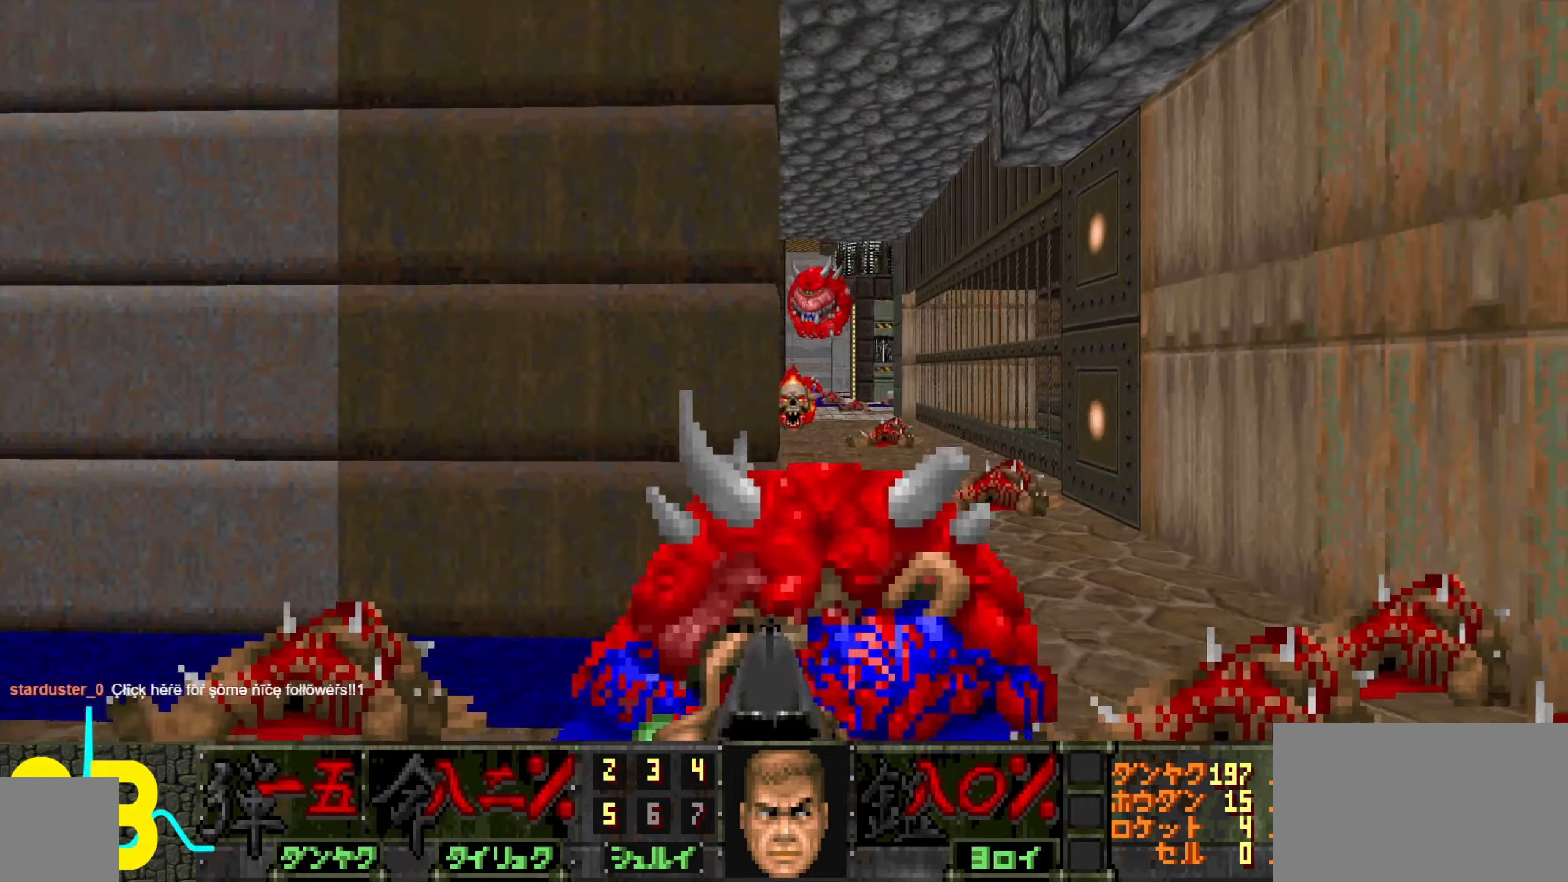
{"keys": ["a", "w"], "mouse": [], "events": [[17, "d", "up"], [67, "w", "up"], [483, "a", "down"], [483, "w", "down"]]}
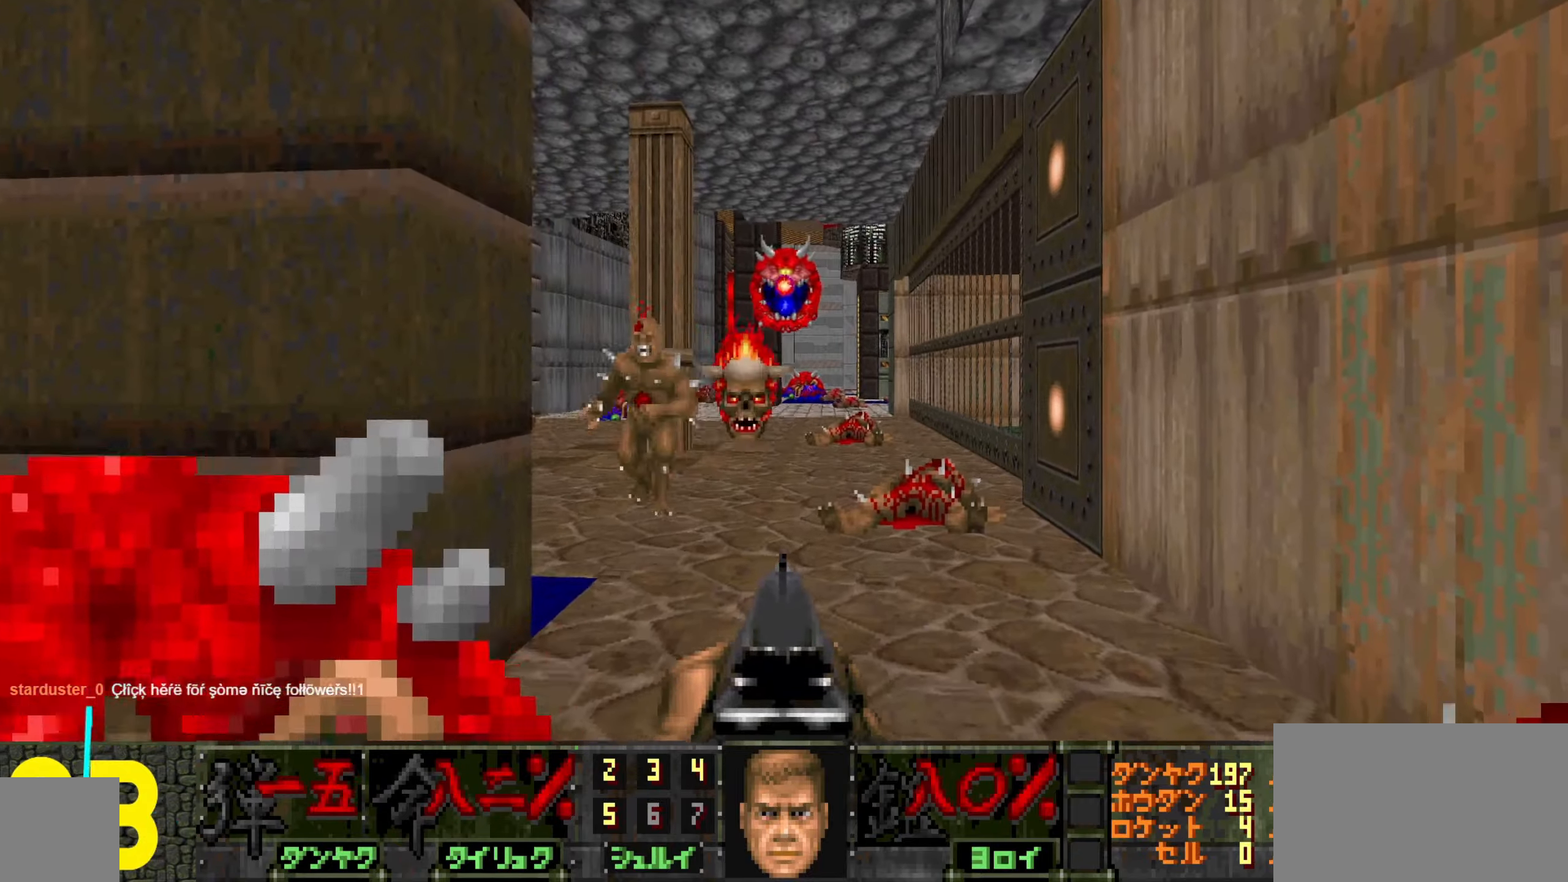
{"keys": [], "mouse": [], "events": [[84, "w", "up"], [184, "s", "down"], [317, "a", "up"], [317, "d", "down"], [467, "s", "up"], [500, "d", "up"]]}
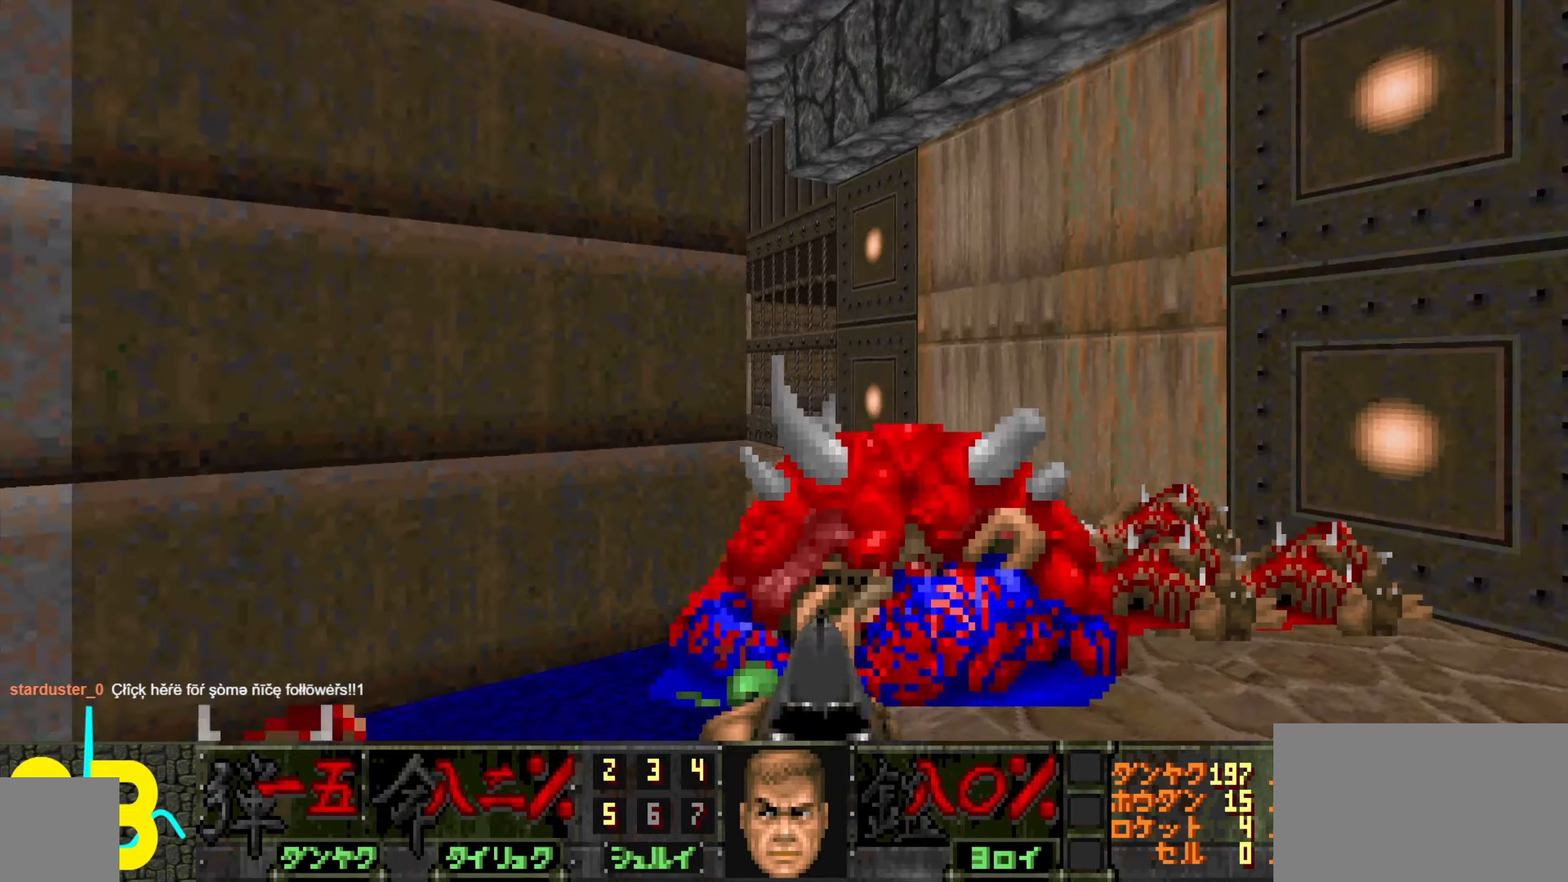
{"keys": ["d", "w"], "mouse": [], "events": [[100, "a", "down"], [200, "a", "up"], [384, "d", "down"], [434, "w", "down"]]}
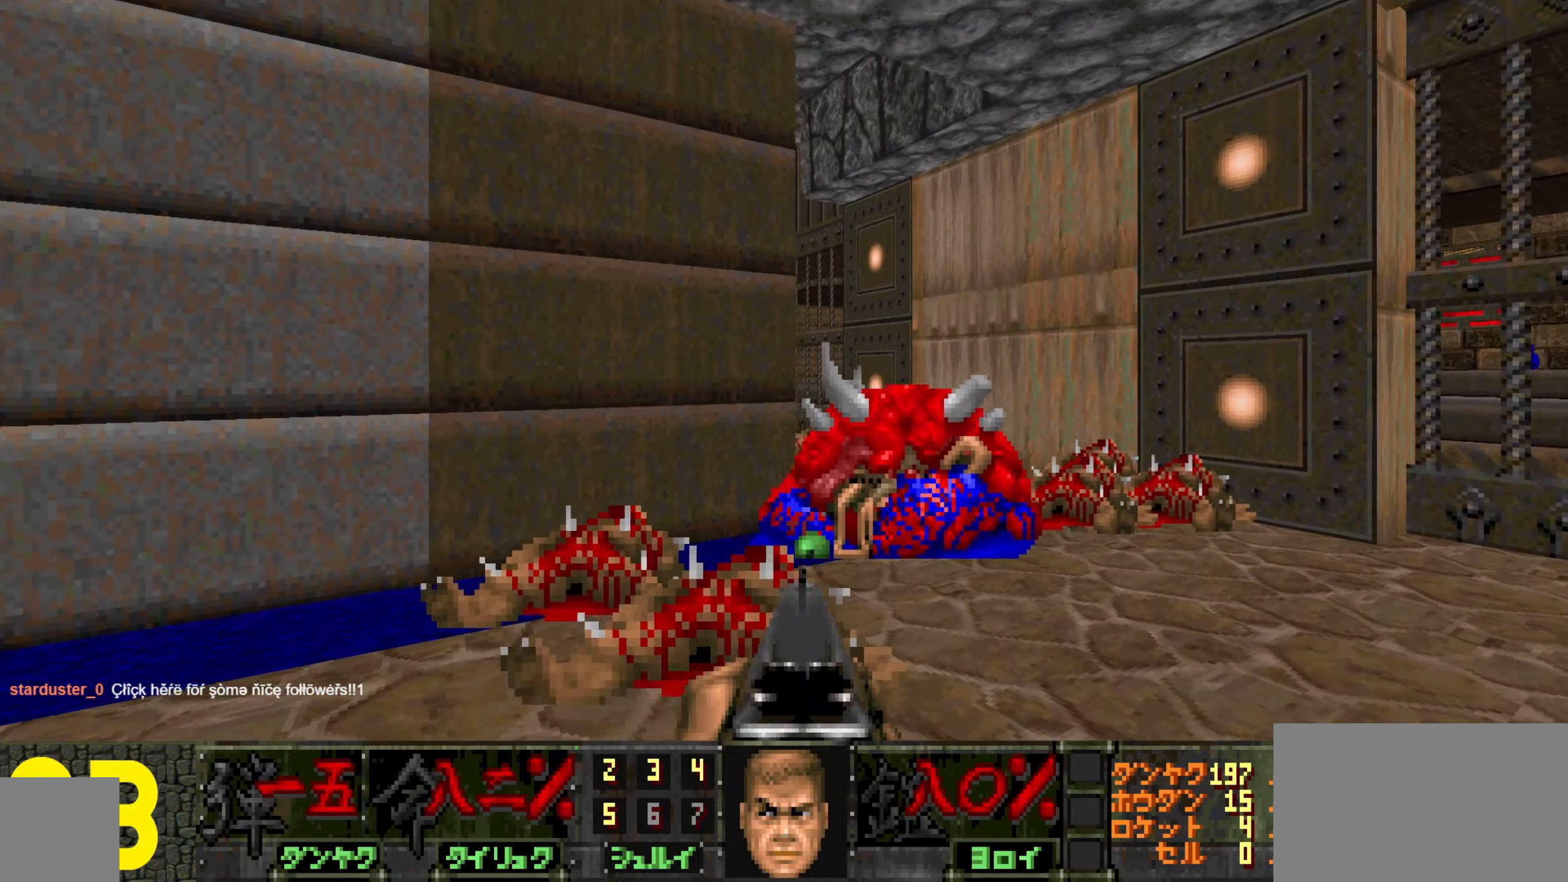
{"keys": [], "mouse": [], "events": [[34, "d", "up"], [34, "w", "up"], [350, "w", "down"], [400, "d", "down"], [500, "d", "up"], [500, "w", "up"]]}
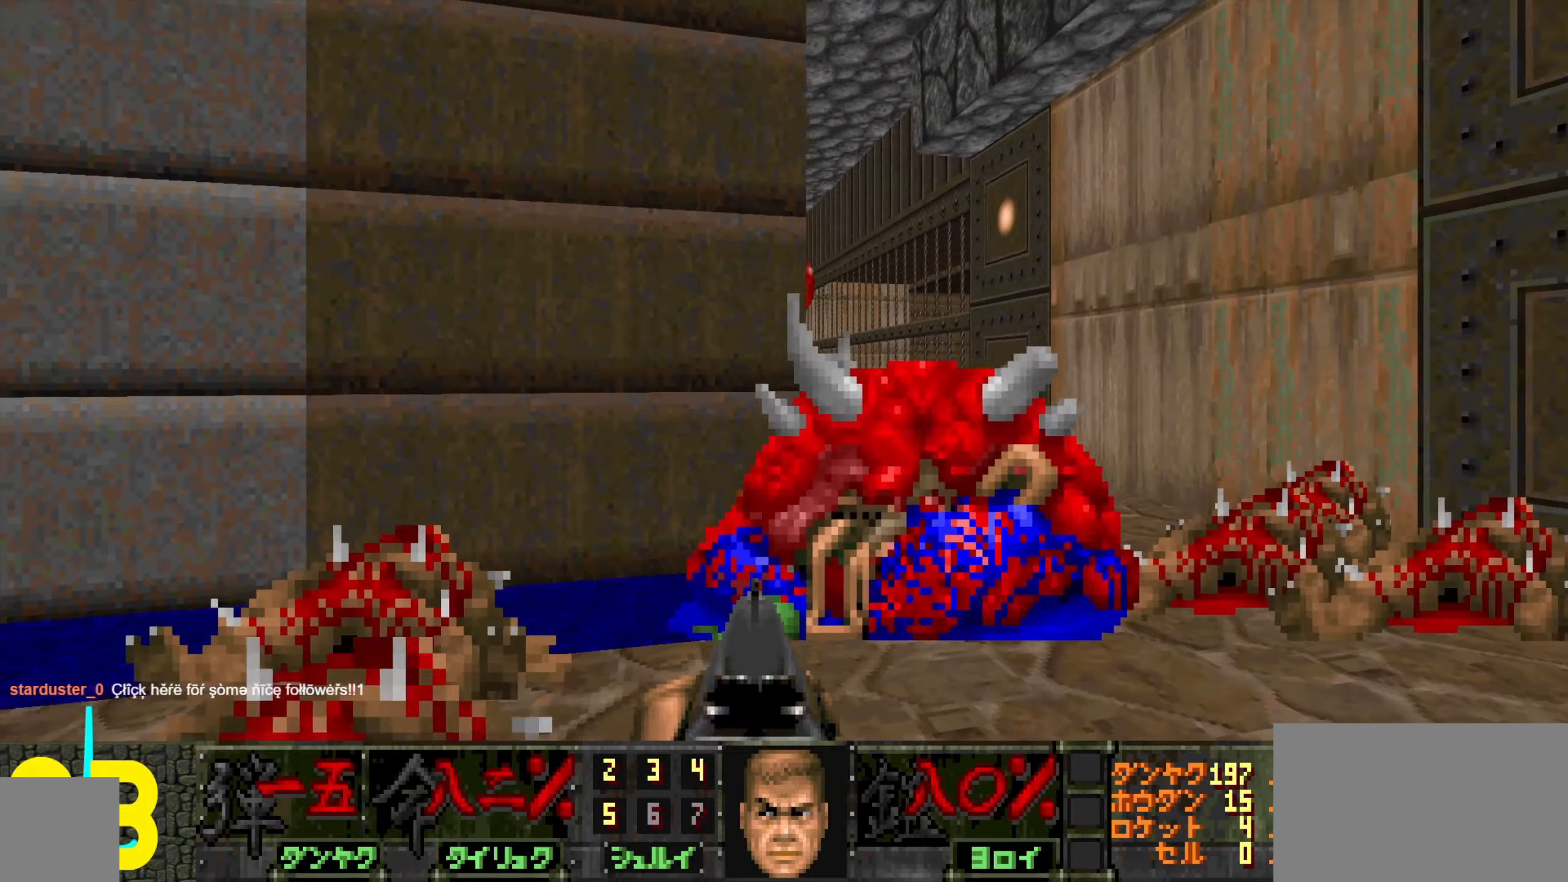
{"keys": [], "mouse": [], "events": []}
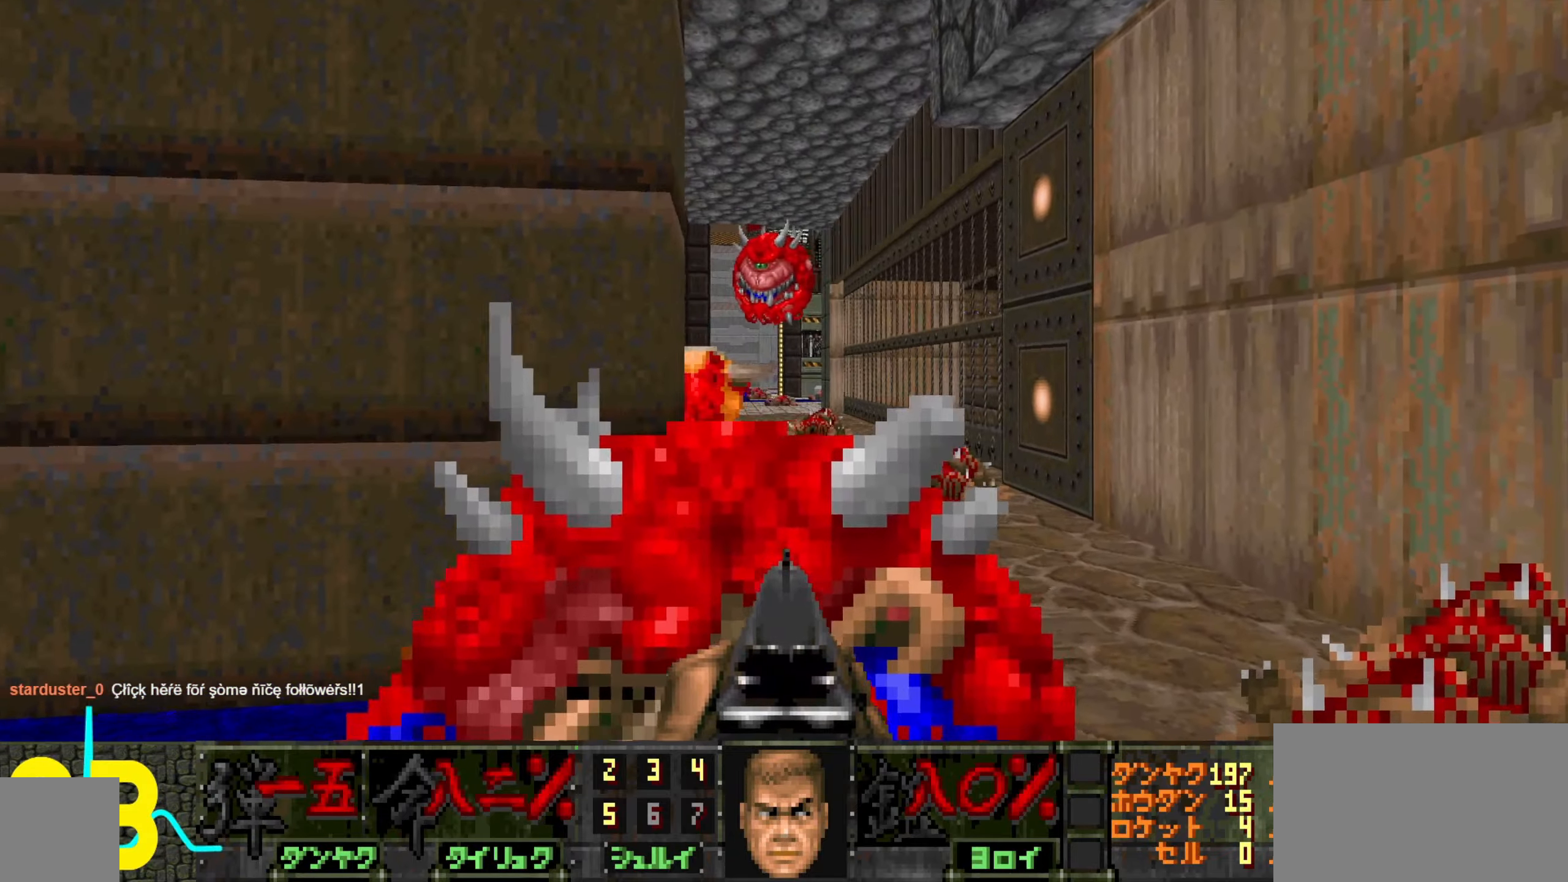
{"keys": ["a"], "mouse": [], "events": [[67, "d", "down"], [67, "w", "down"], [150, "d", "up"], [150, "w", "up"], [450, "a", "down"]]}
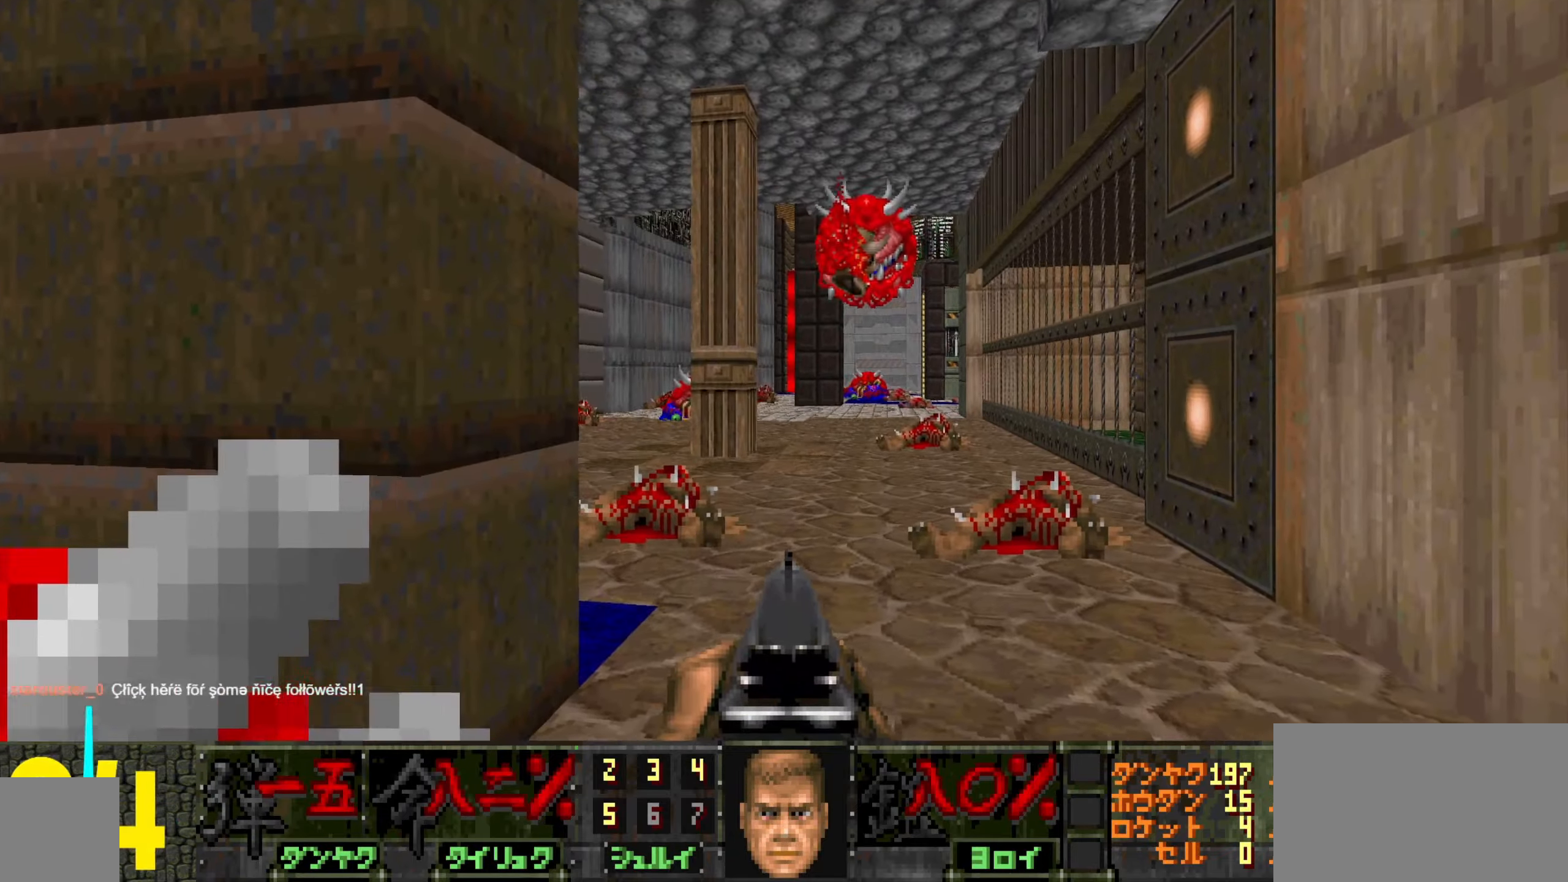
{"keys": [], "mouse": [], "events": [[84, "a", "up"], [184, "d", "down"], [317, "d", "up"]]}
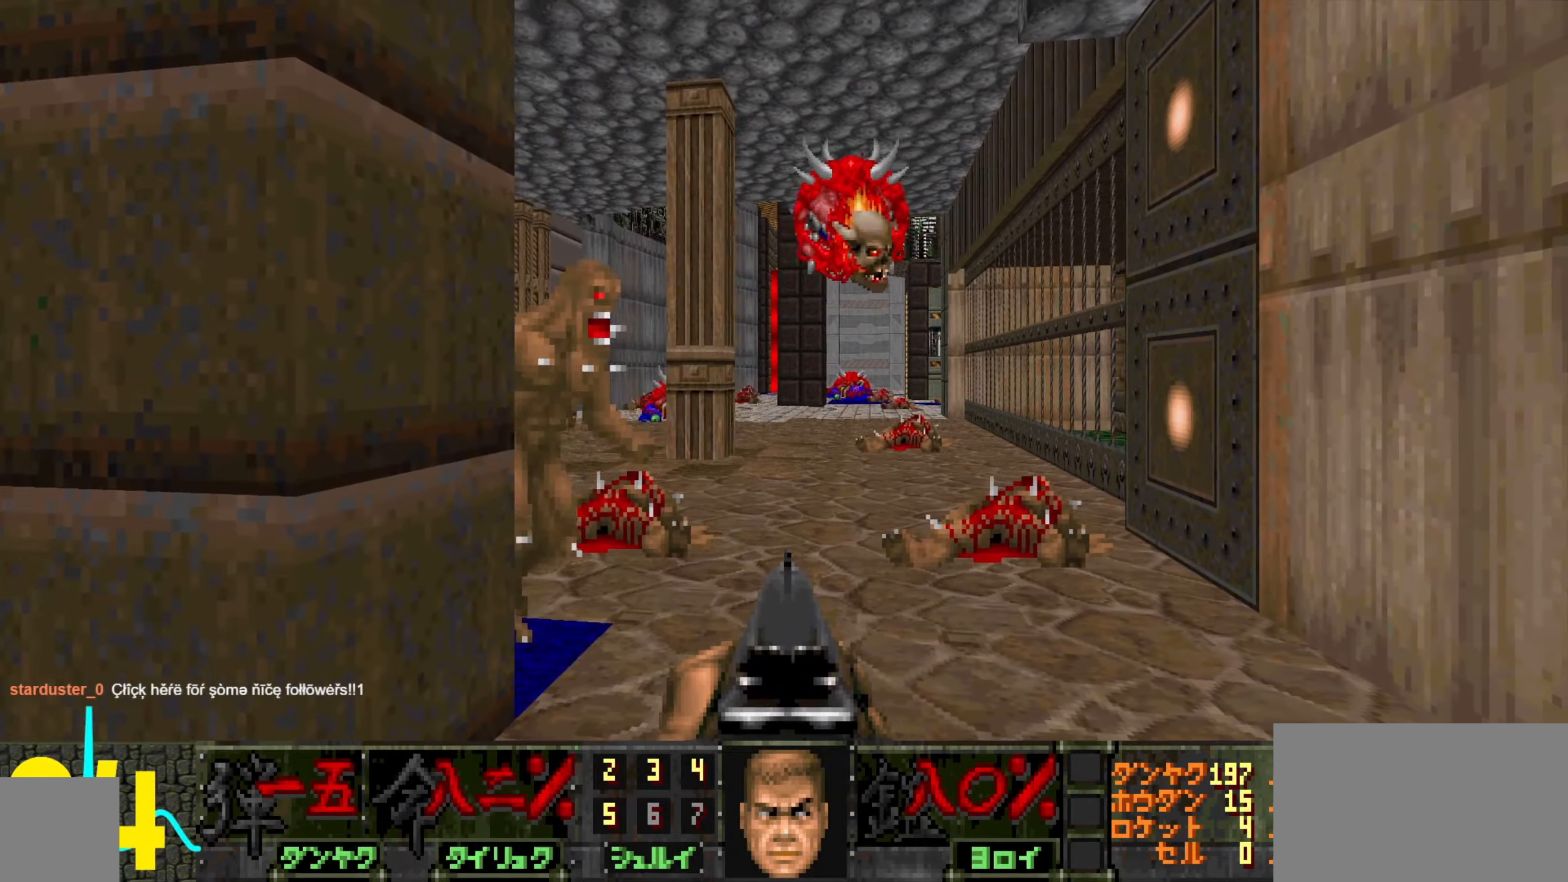
{"keys": ["a", "s"], "mouse": ["left"], "events": [[434, "mouse_left", "down"], [484, "a", "down"], [484, "s", "down"]]}
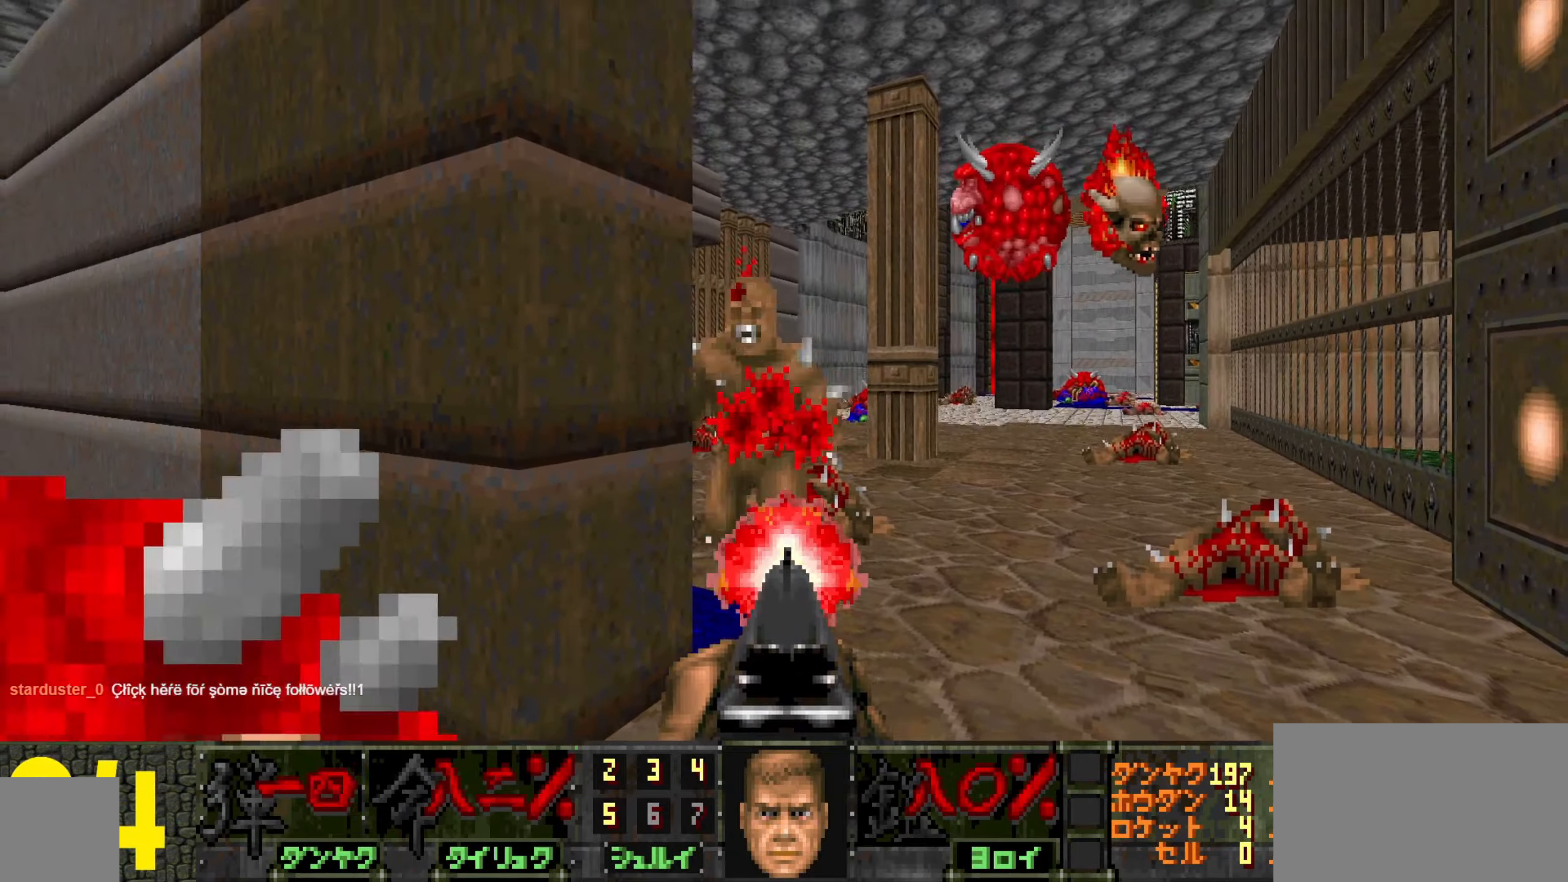
{"keys": [], "mouse": [], "events": [[84, "mouse_left", "up"], [200, "a", "up"], [200, "s", "up"], [300, "d", "down"], [450, "d", "up"]]}
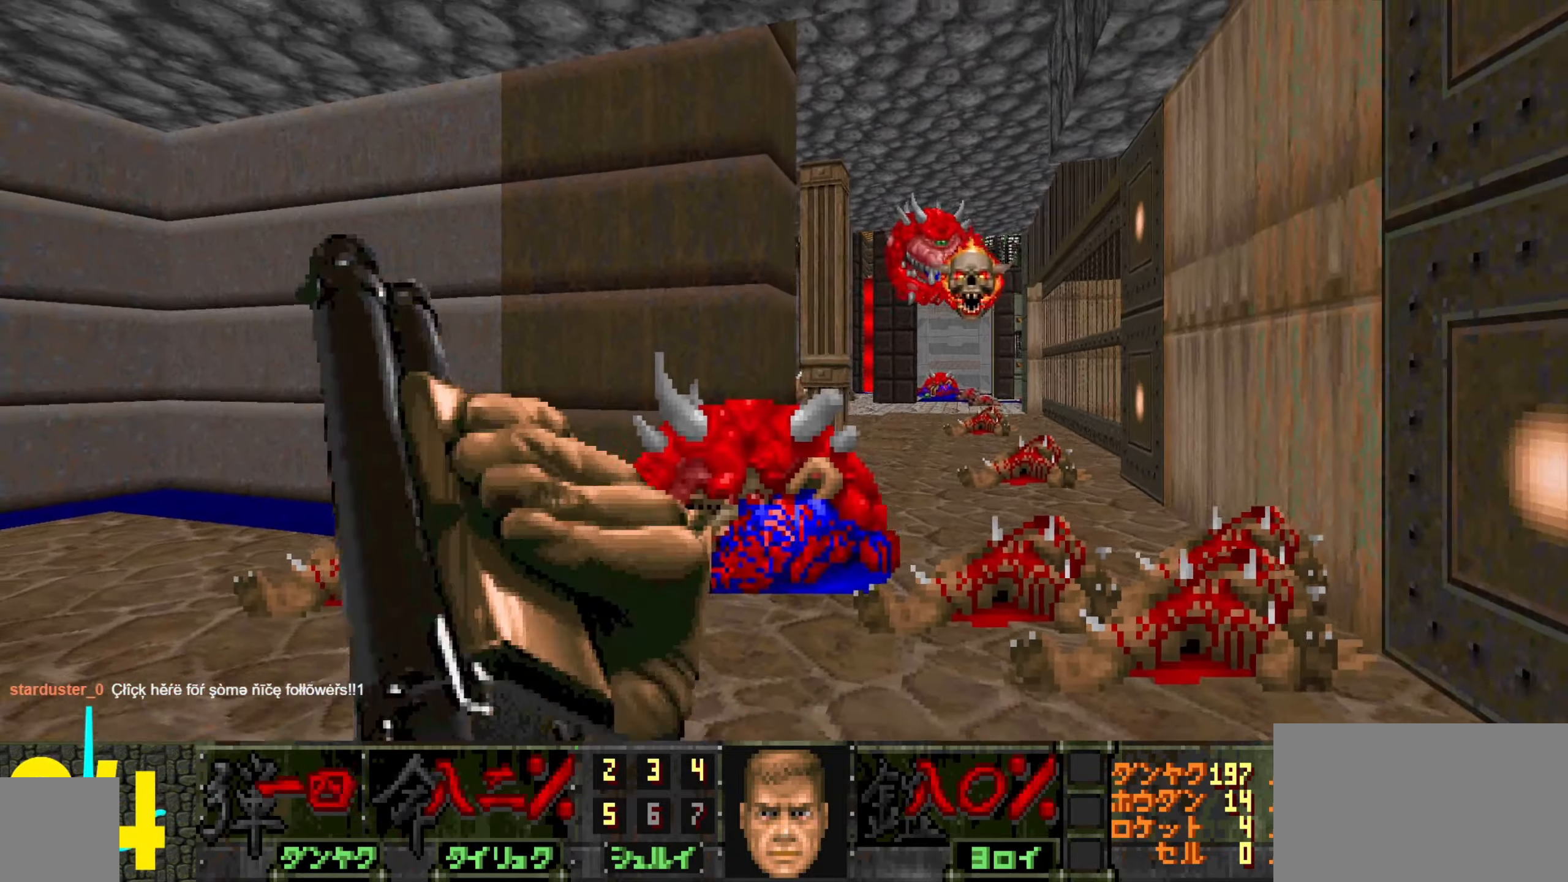
{"keys": ["a", "d"], "mouse": [], "events": [[84, "w", "down"], [134, "w", "up"], [184, "a", "down"], [467, "d", "down"]]}
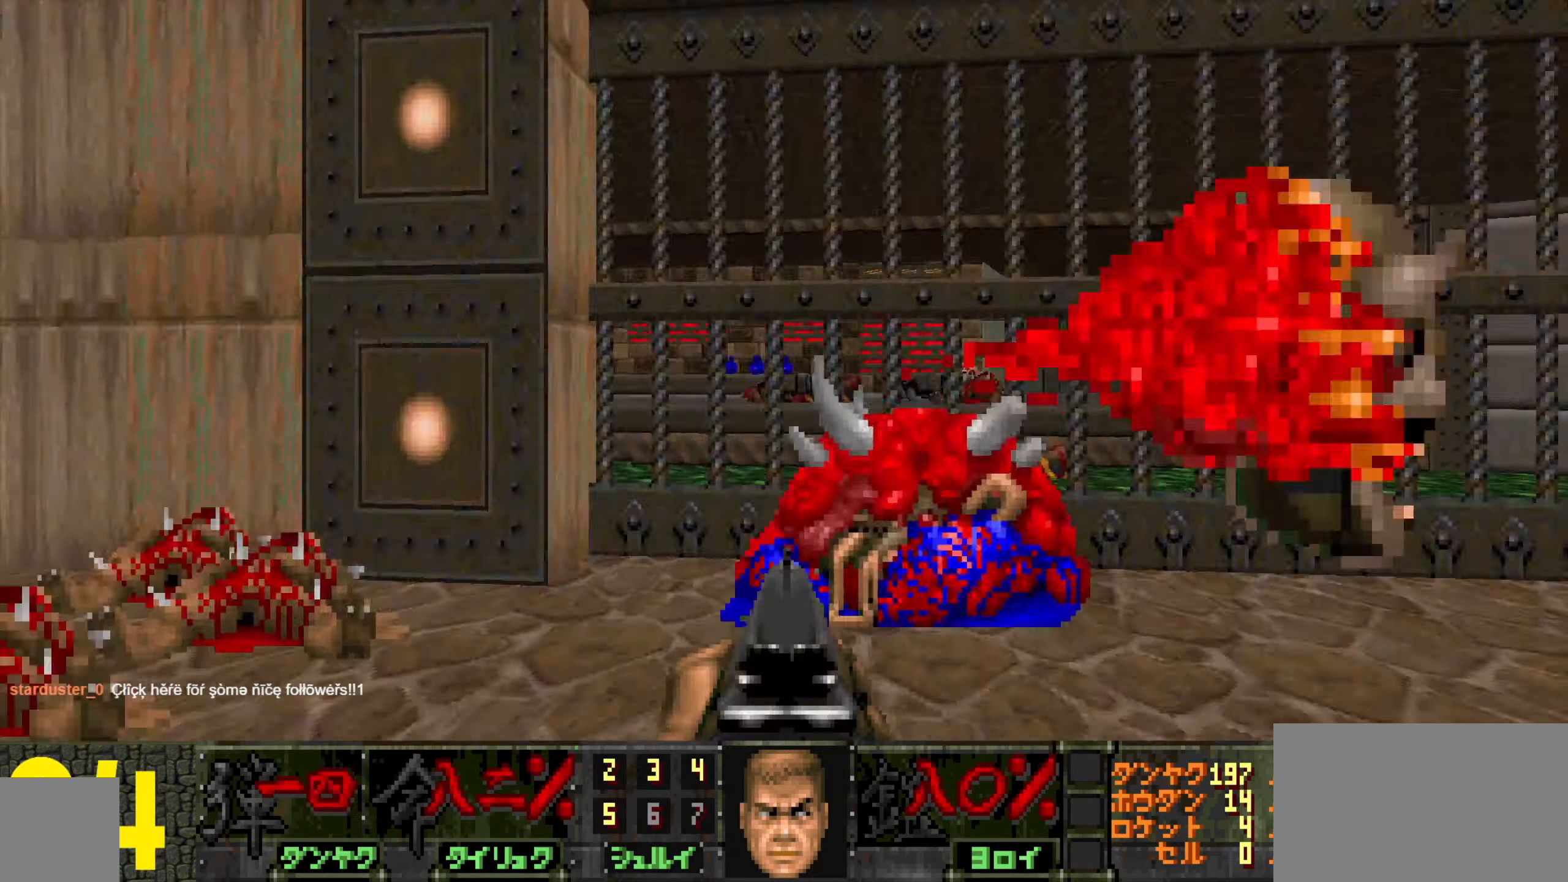
{"keys": ["d", "w"], "mouse": [], "events": [[17, "a", "up"], [17, "s", "down"], [100, "d", "up"], [150, "s", "up"], [434, "d", "down"], [484, "w", "down"]]}
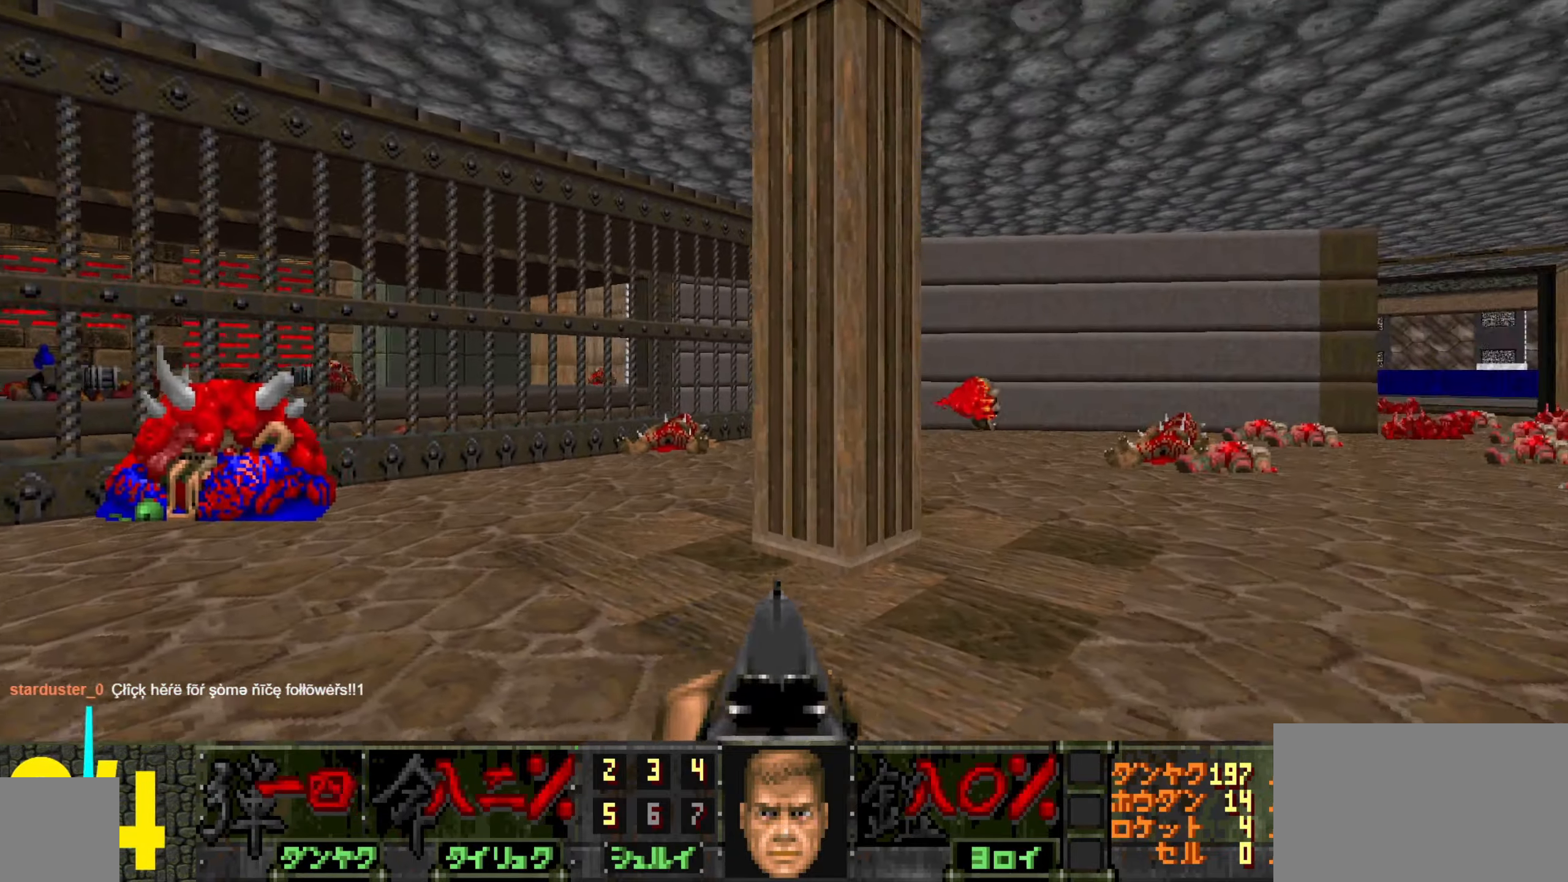
{"keys": ["w"], "mouse": [], "events": [[216, "d", "up"]]}
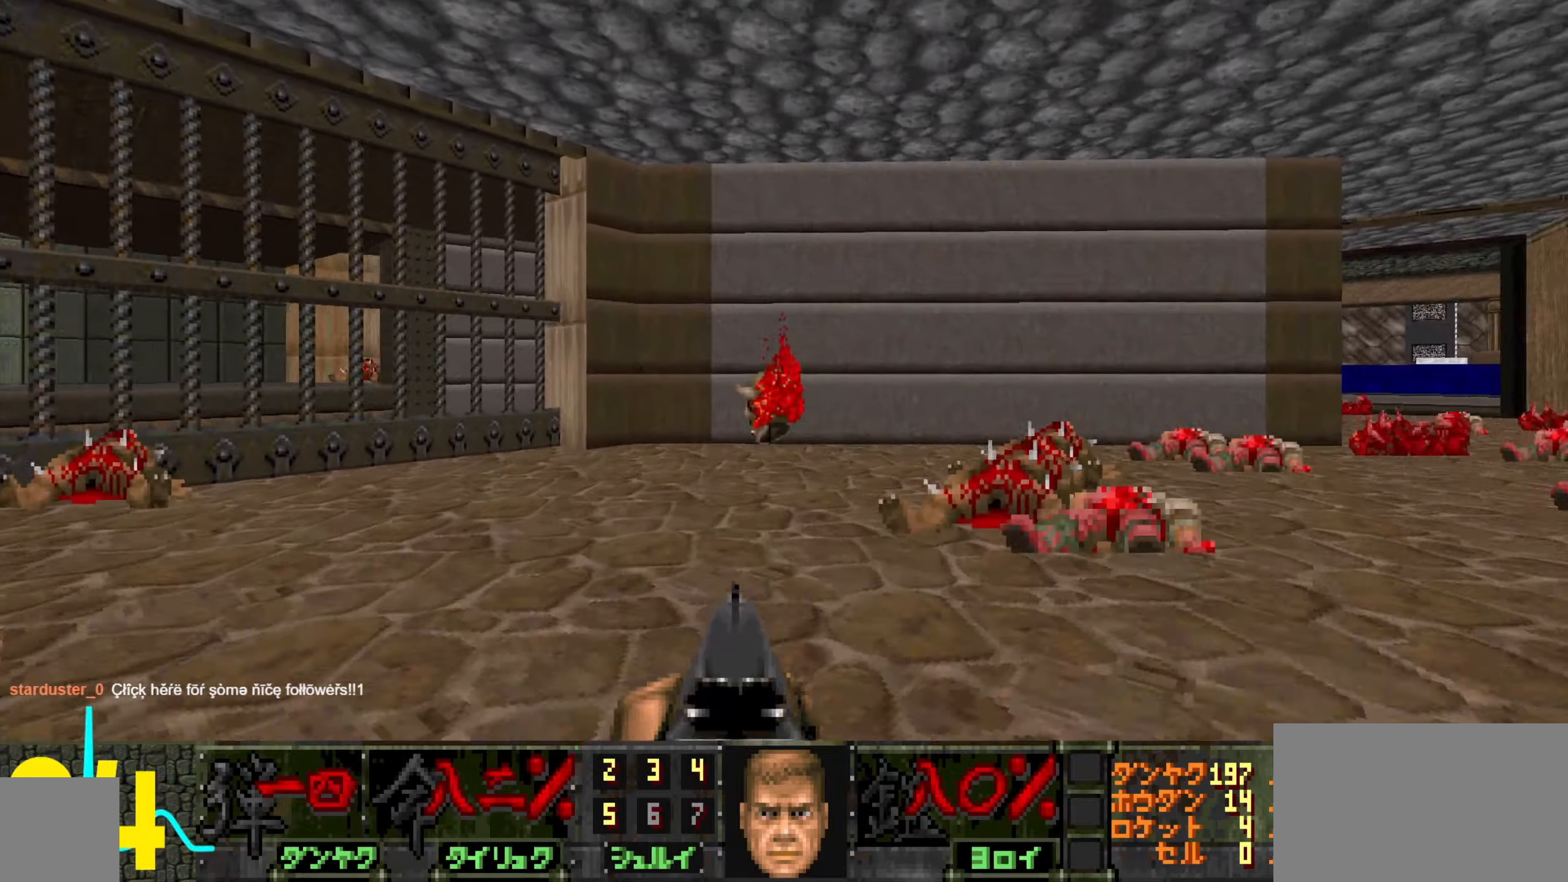
{"keys": ["a", "s"], "mouse": ["left"], "events": [[200, "w", "up"], [233, "mouse_left", "down"], [383, "mouse_left", "up"], [383, "s", "down"], [433, "a", "down"], [433, "mouse_left", "down"]]}
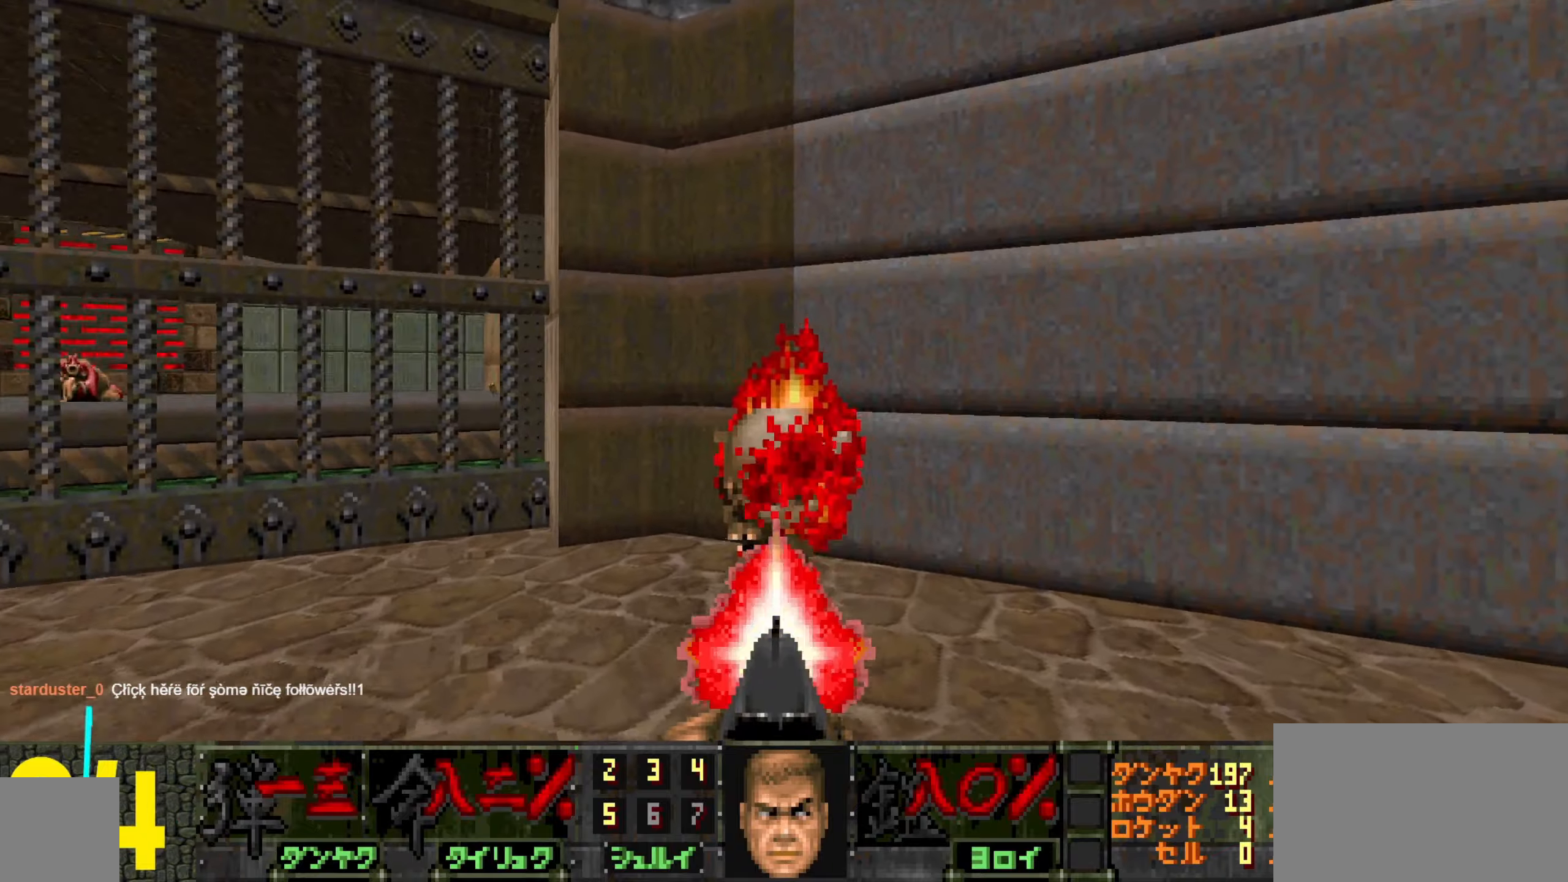
{"keys": [], "mouse": [], "events": [[33, "a", "up"], [83, "mouse_left", "up"], [183, "a", "down"], [266, "a", "up"], [266, "s", "up"]]}
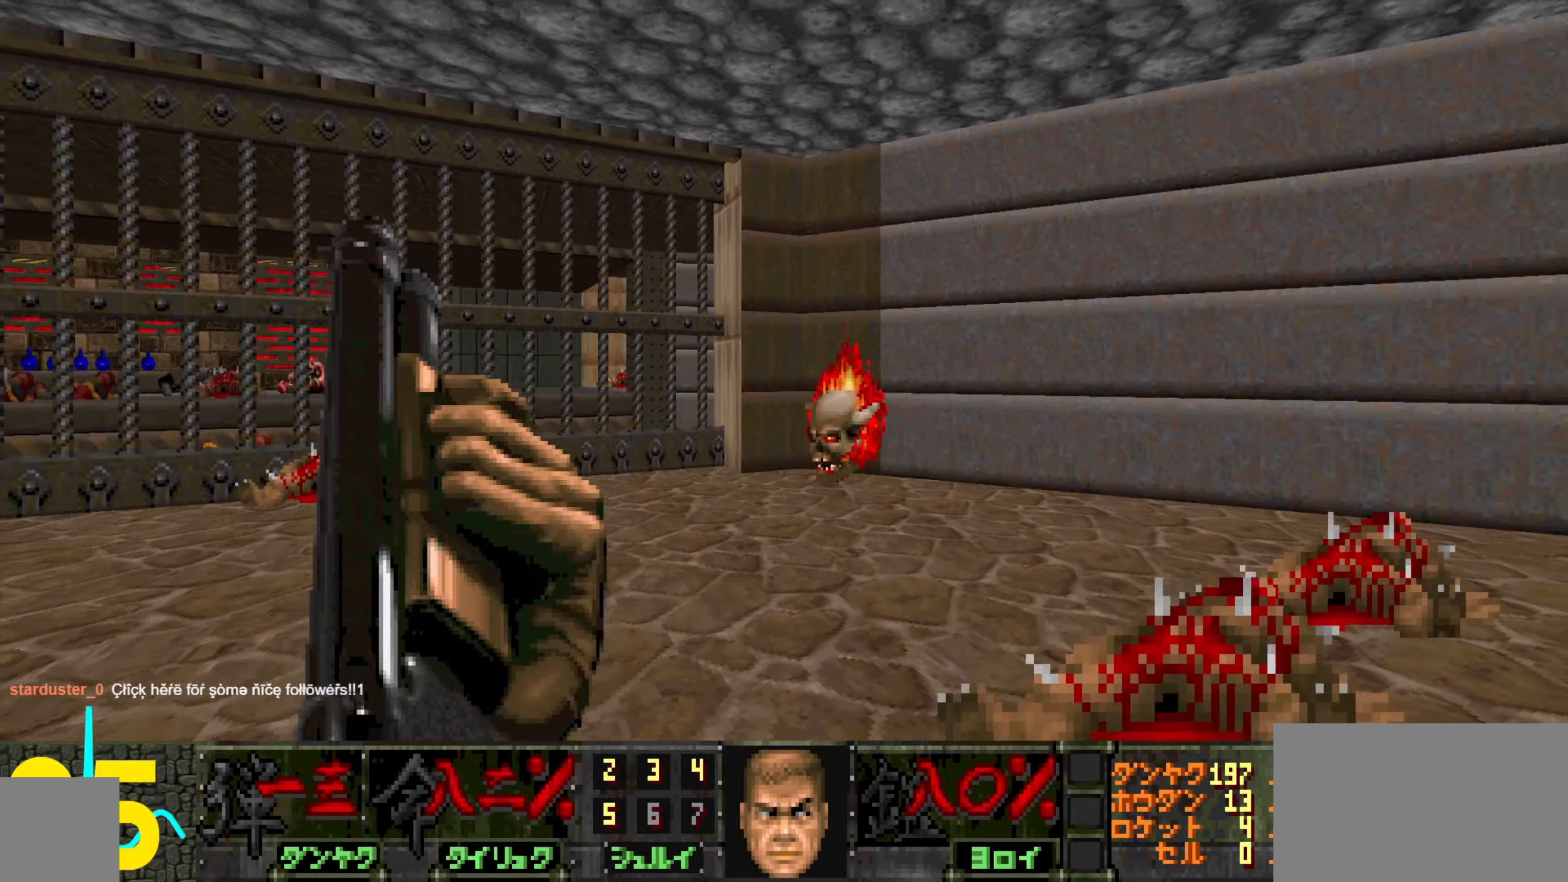
{"keys": ["w"], "mouse": ["left"], "events": [[50, "w", "down"], [150, "w", "up"], [333, "w", "down"], [466, "mouse_left", "down"]]}
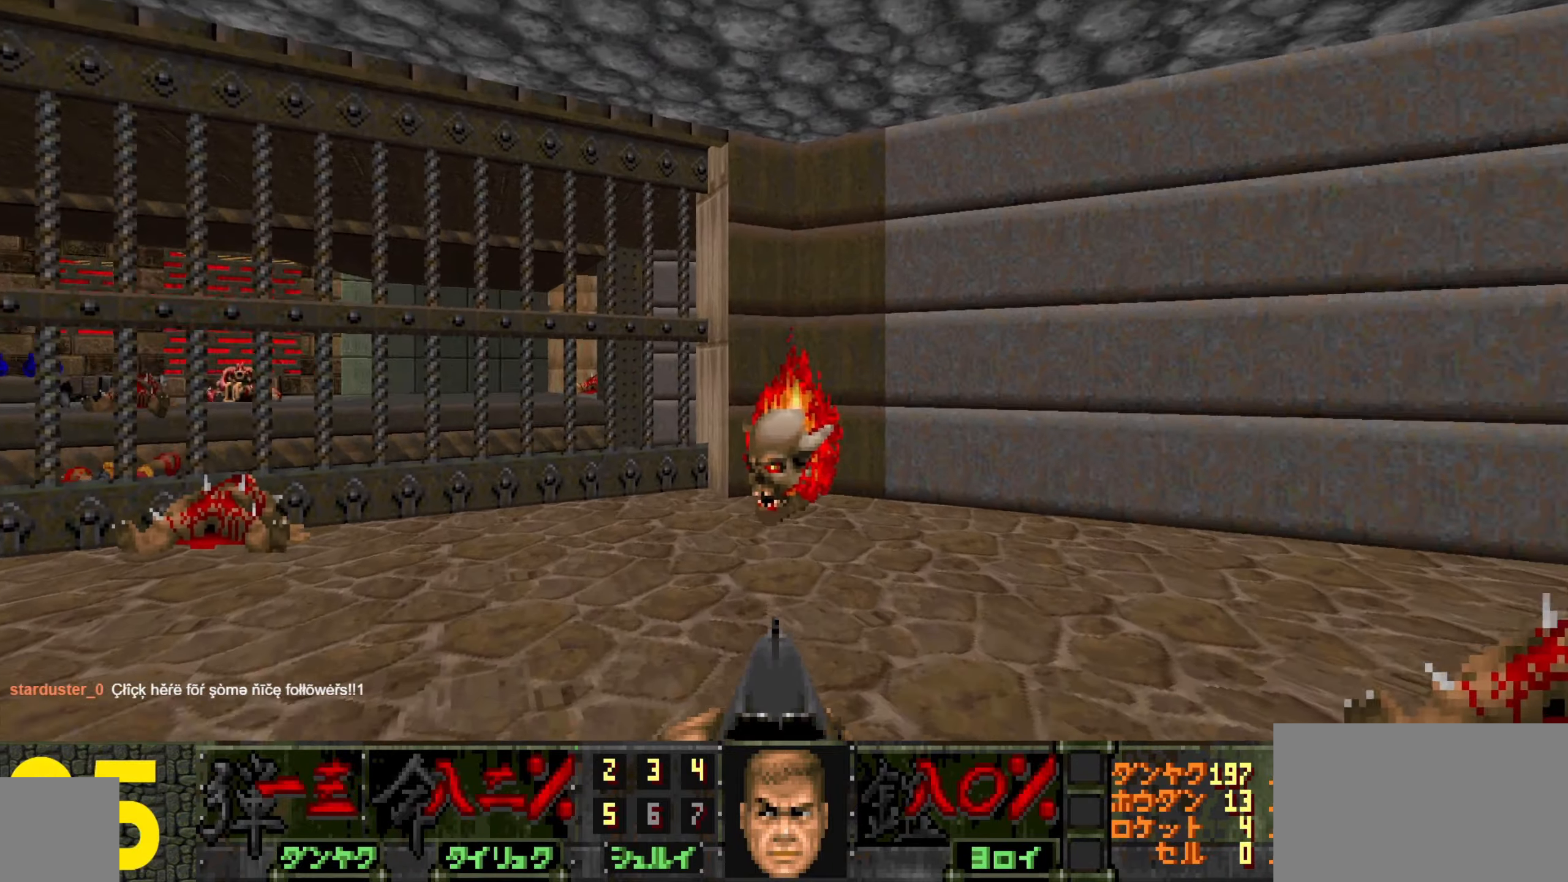
{"keys": ["d", "w"], "mouse": [], "events": [[16, "w", "up"], [116, "mouse_left", "up"], [116, "s", "down"], [166, "mouse_left", "down"], [266, "mouse_left", "up"], [266, "s", "up"], [400, "d", "down"], [450, "w", "down"]]}
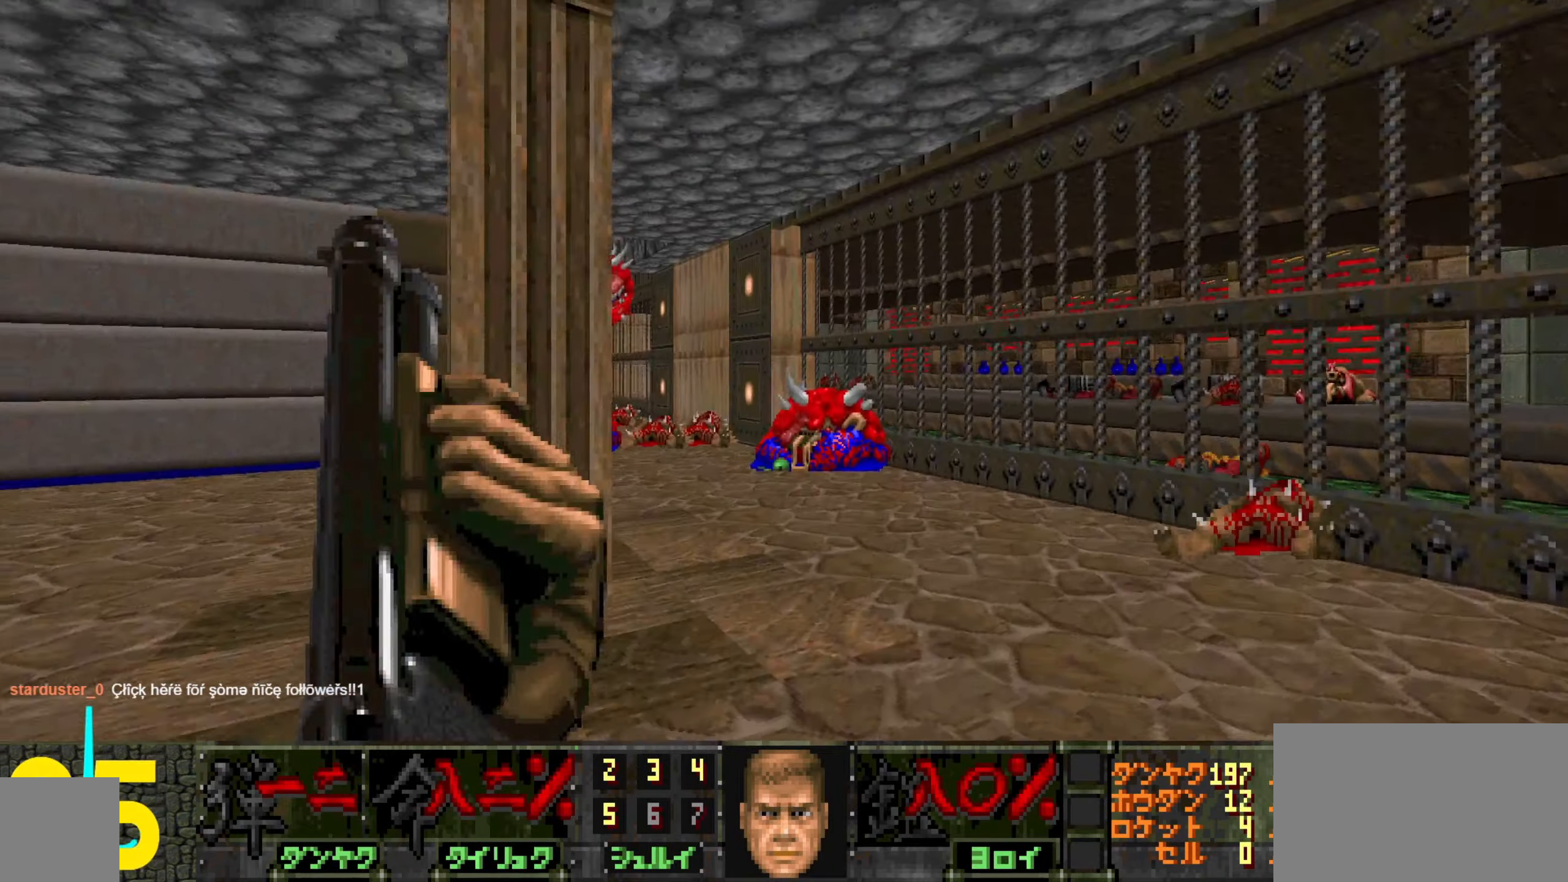
{"keys": [], "mouse": [], "events": [[133, "d", "up"], [133, "w", "up"], [250, "a", "down"], [250, "w", "down"], [383, "a", "up"], [383, "w", "up"]]}
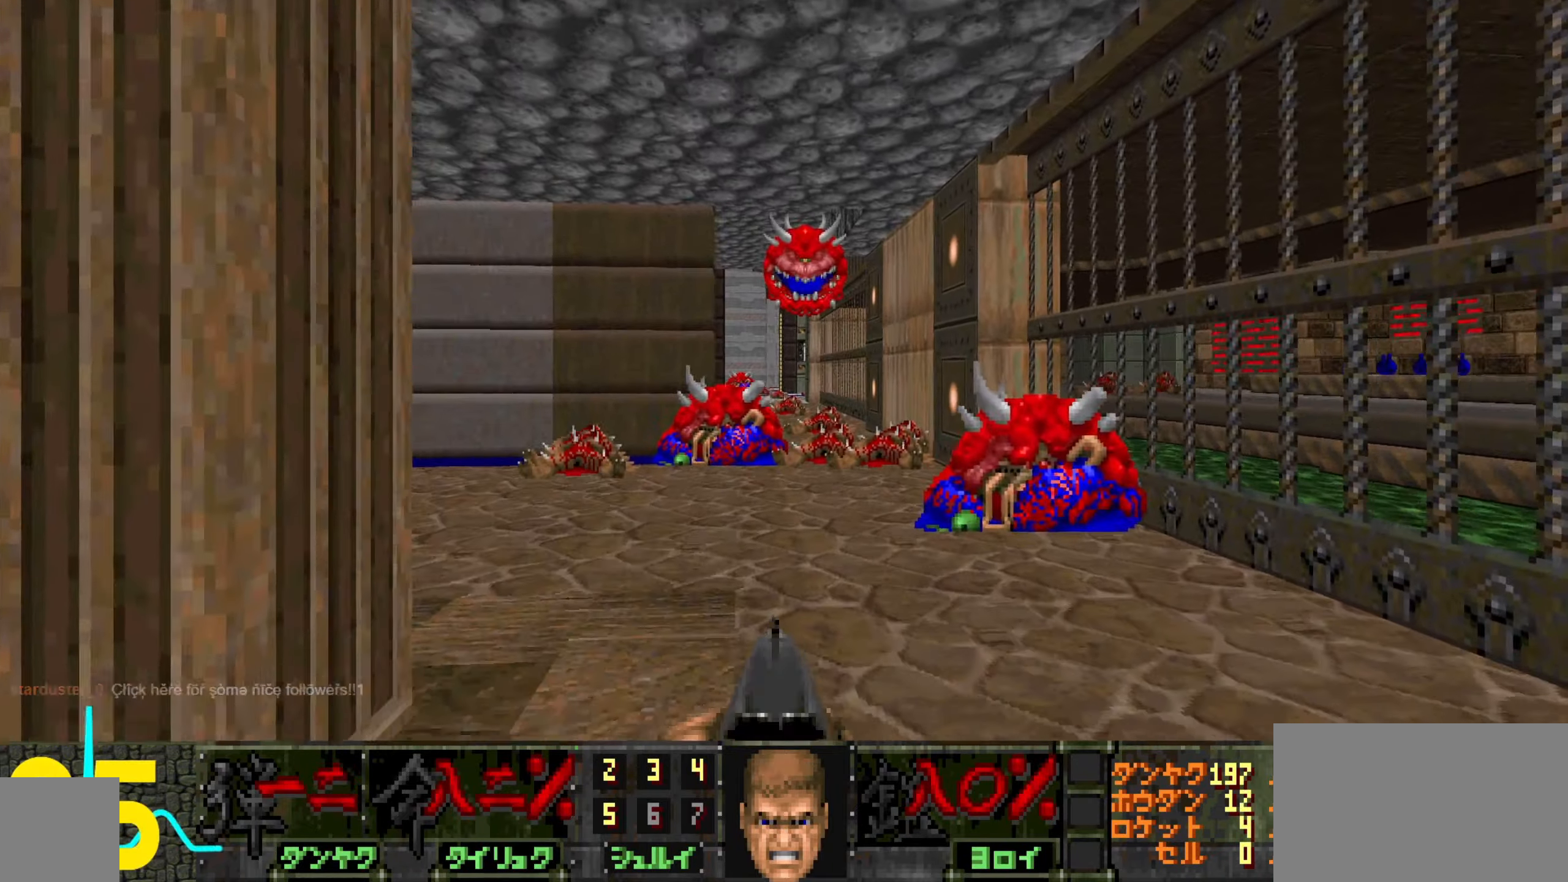
{"keys": ["s"], "mouse": [], "events": [[116, "c", "down"], [200, "a", "down"], [200, "c", "up"], [200, "s", "down"], [350, "a", "up"]]}
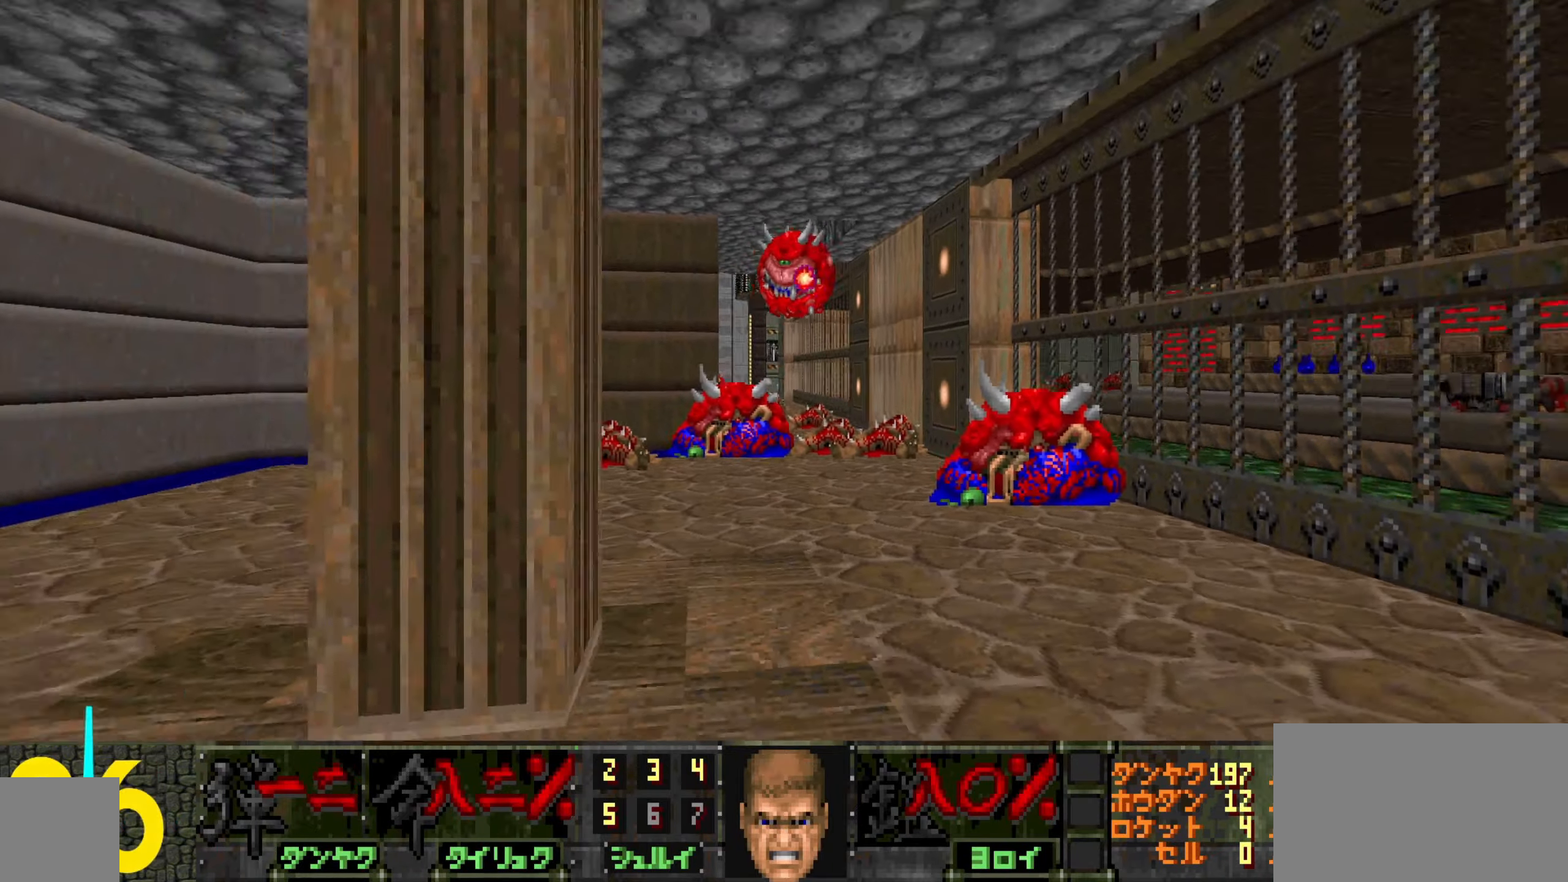
{"keys": ["d"], "mouse": [], "events": [[83, "s", "up"], [233, "d", "down"], [316, "w", "down"], [466, "w", "up"]]}